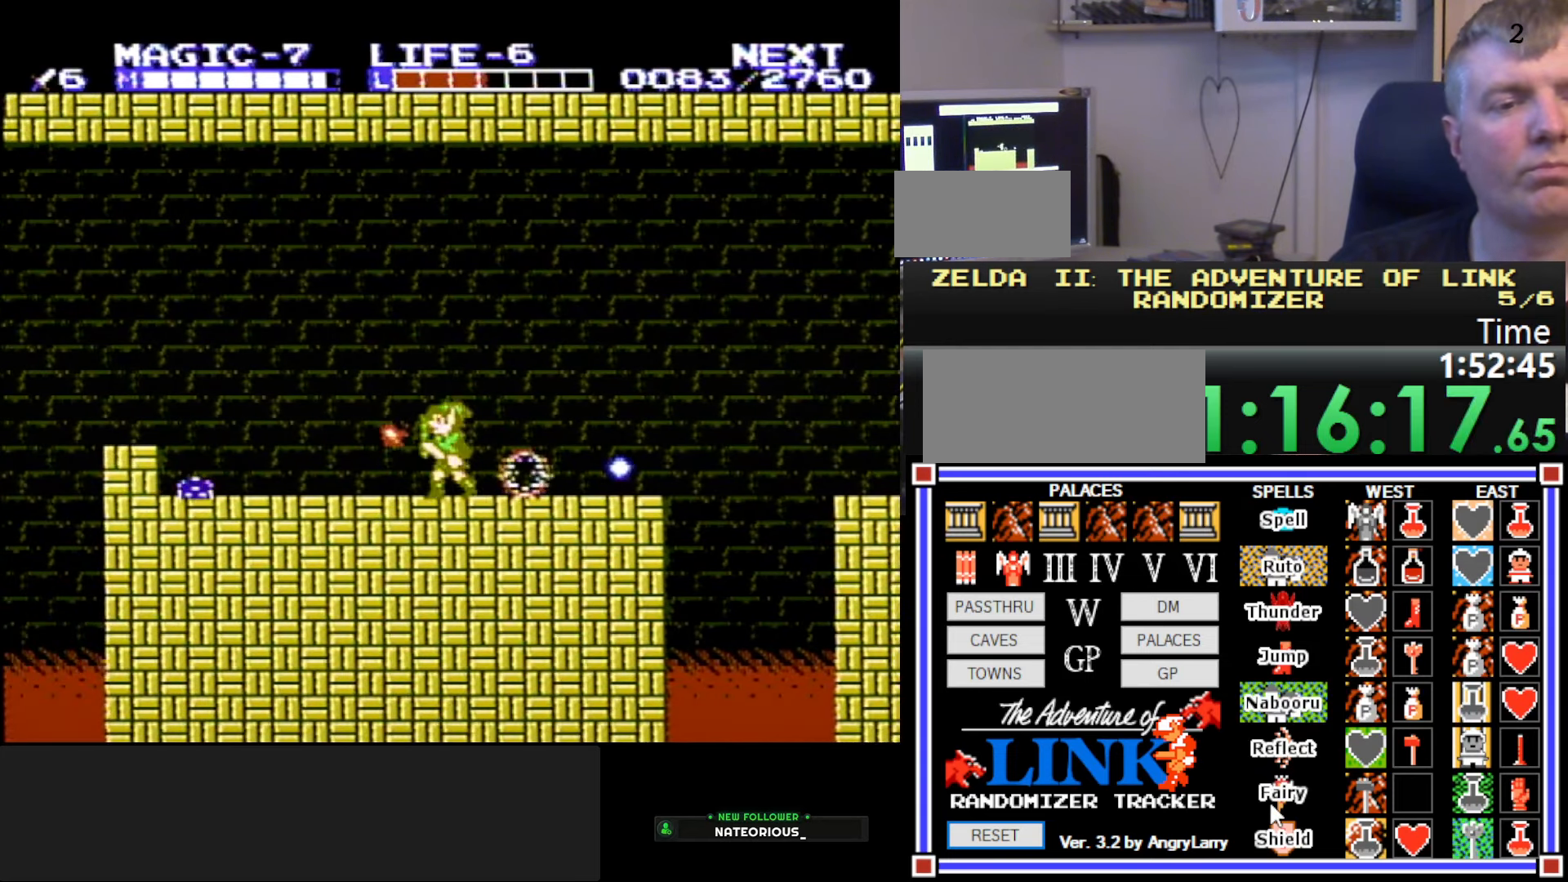
Gameplay with a controller (Nintendo layout); each line is a JSON object with the inputs held at the frame after it. "events" lists button and stick changes between this image and that frame as [ms after this image, input, new state], when the widget could be followed in between. Not read: L3 R3.
{"buttons": ["A", "DPAD_LEFT"], "events": [[316, "A", "down"]]}
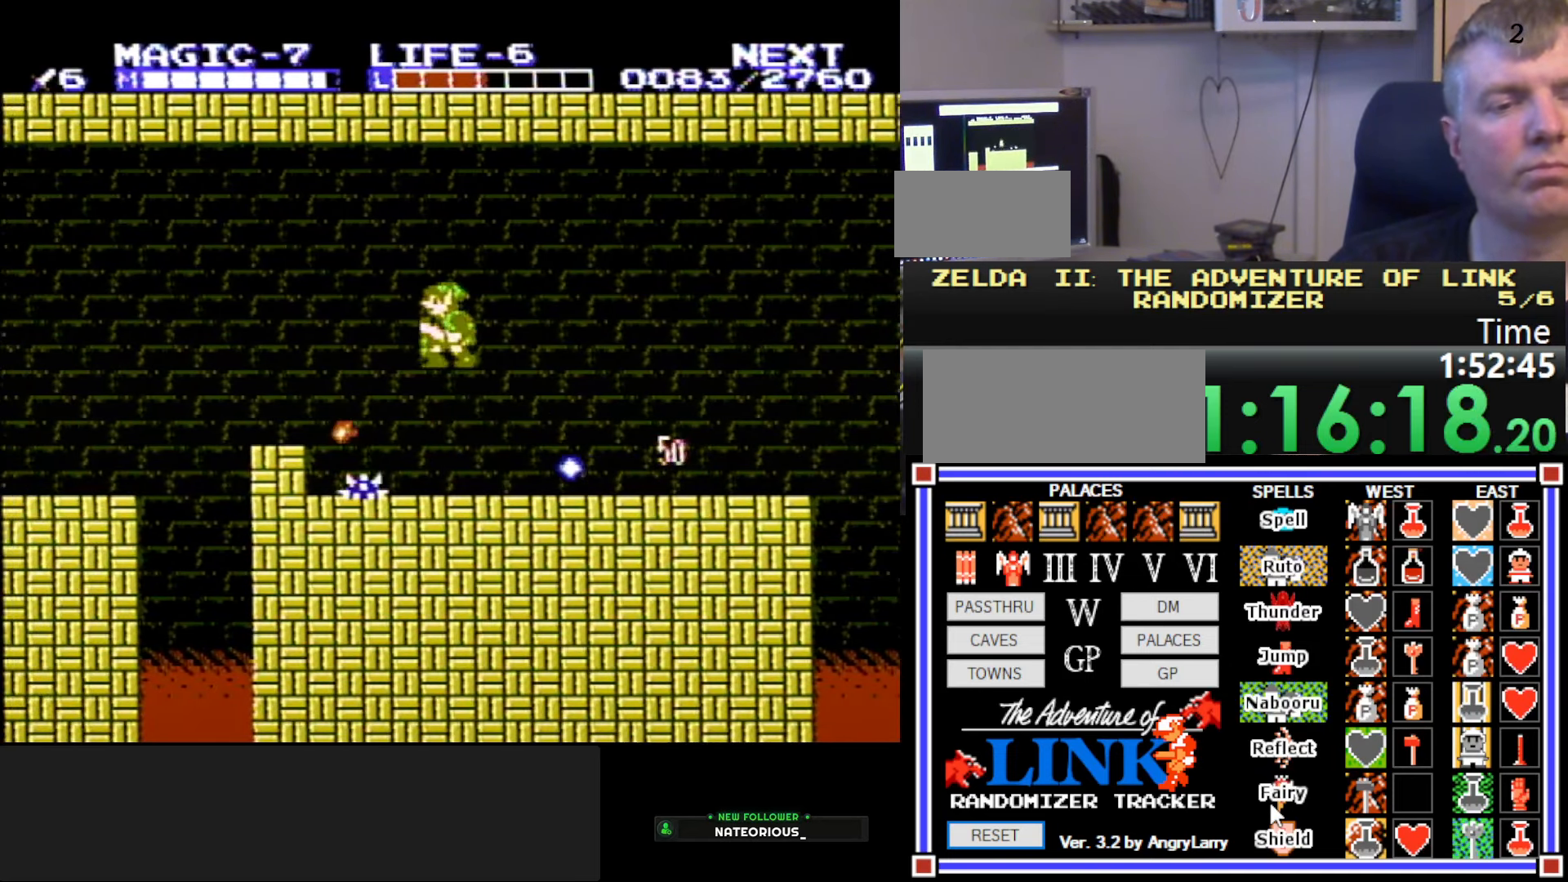
{"buttons": [], "events": [[66, "A", "up"], [216, "DPAD_LEFT", "up"], [316, "DPAD_RIGHT", "down"], [500, "DPAD_RIGHT", "up"]]}
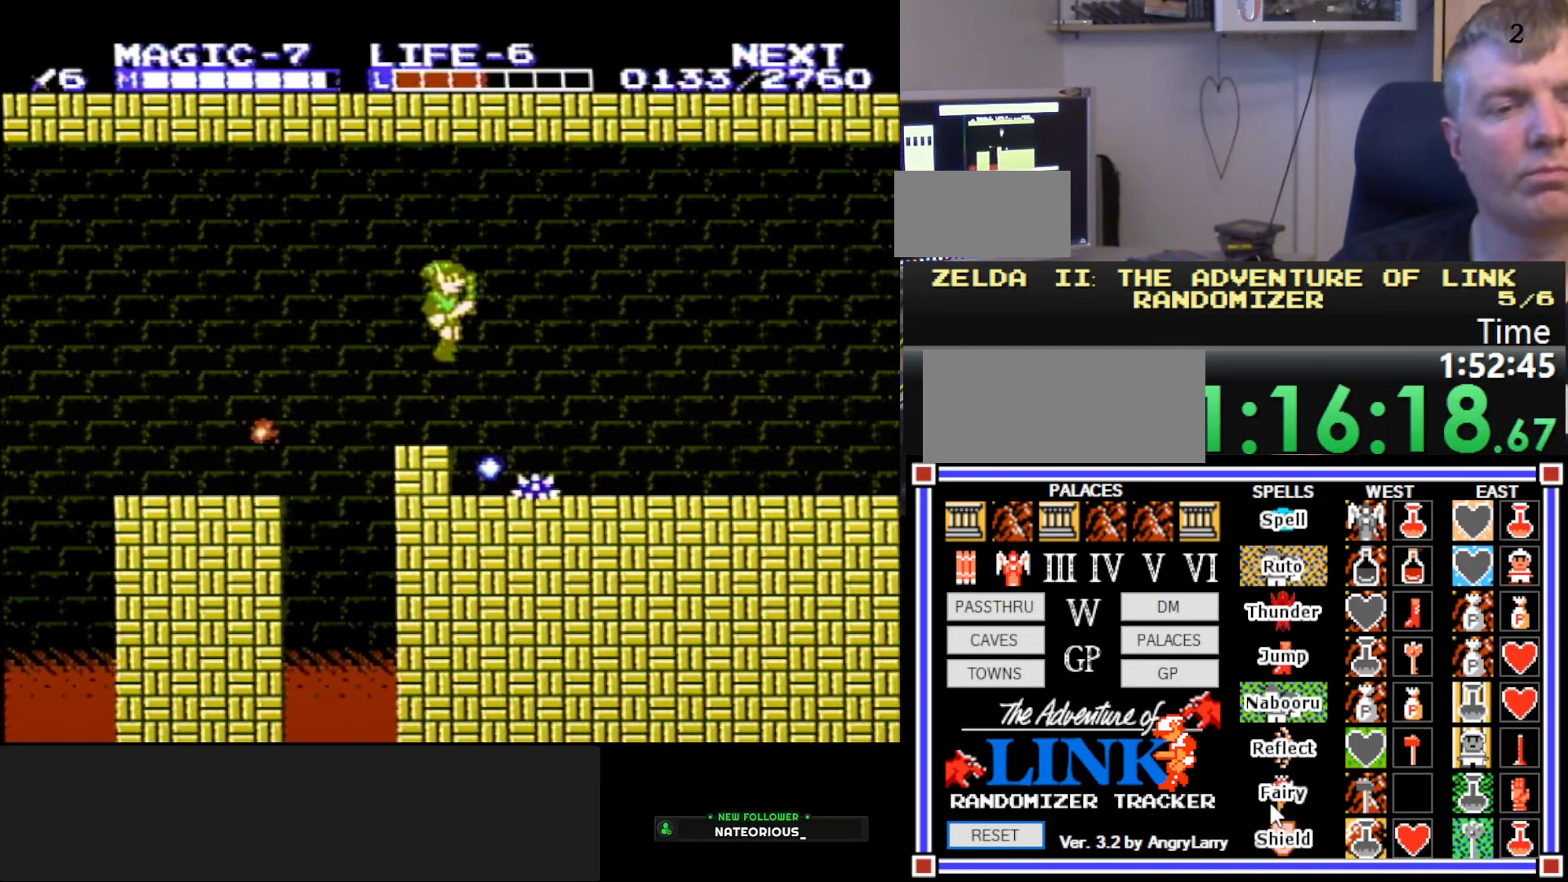
{"buttons": [], "events": []}
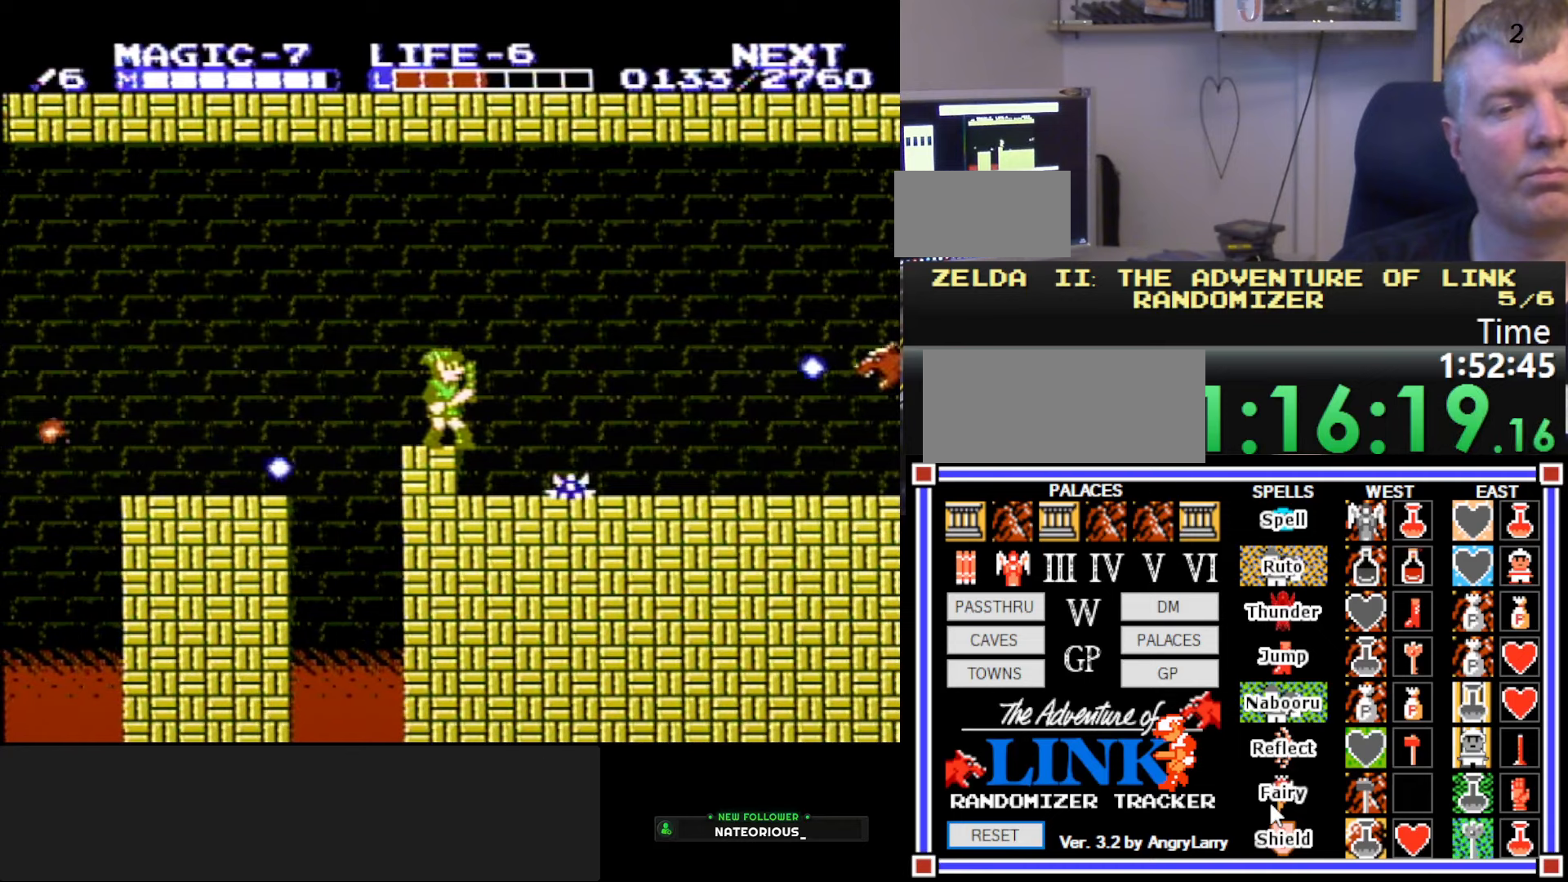
{"buttons": ["A", "DPAD_LEFT"], "events": [[383, "DPAD_LEFT", "down"], [500, "A", "down"]]}
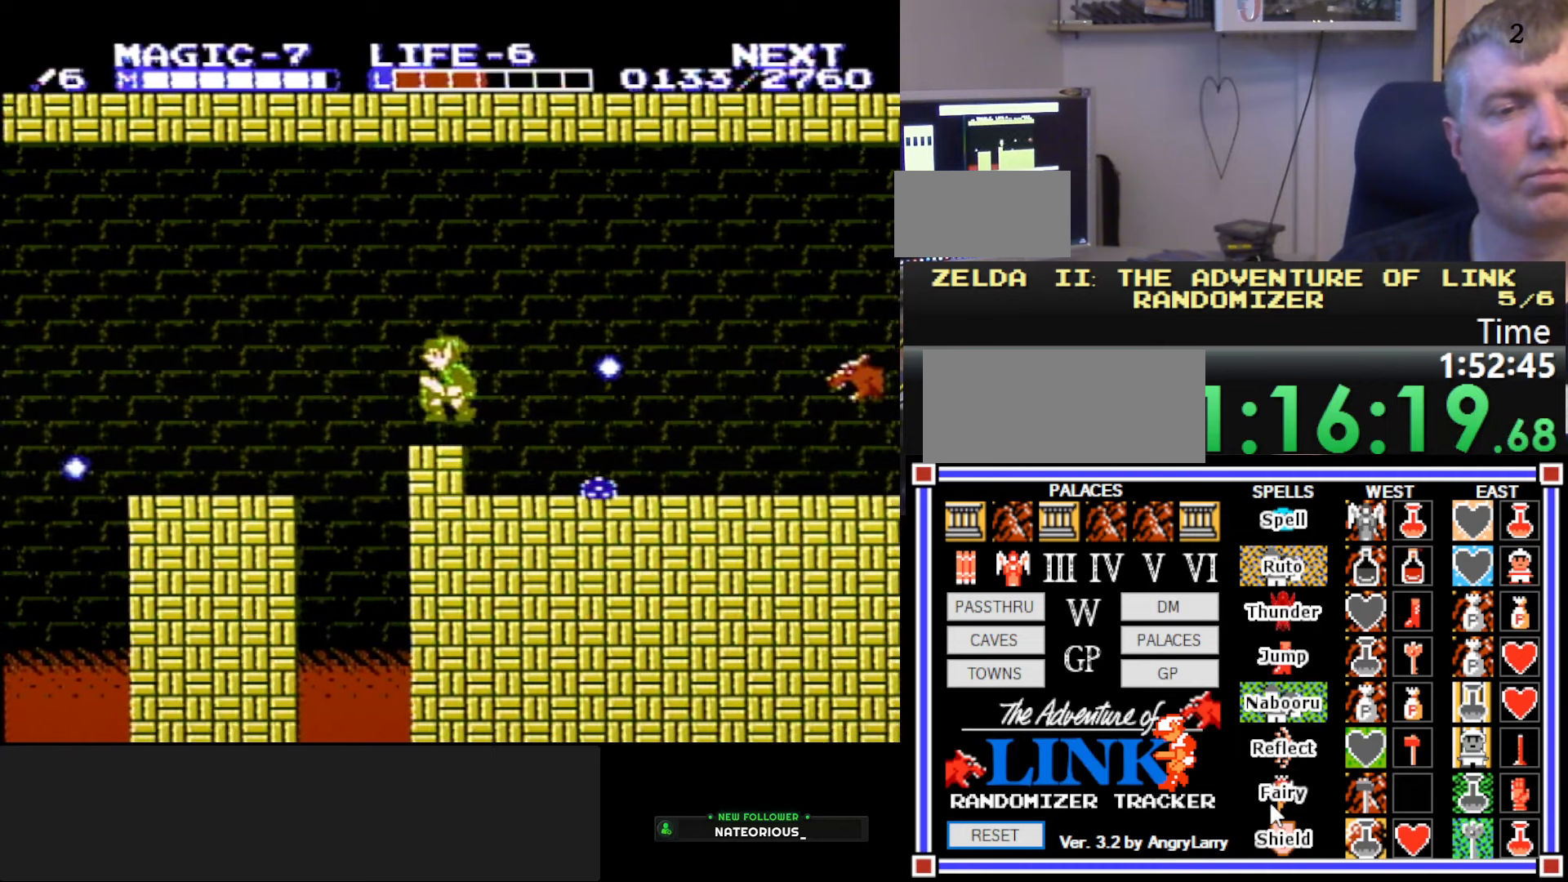
{"buttons": ["DPAD_LEFT"], "events": [[233, "A", "up"]]}
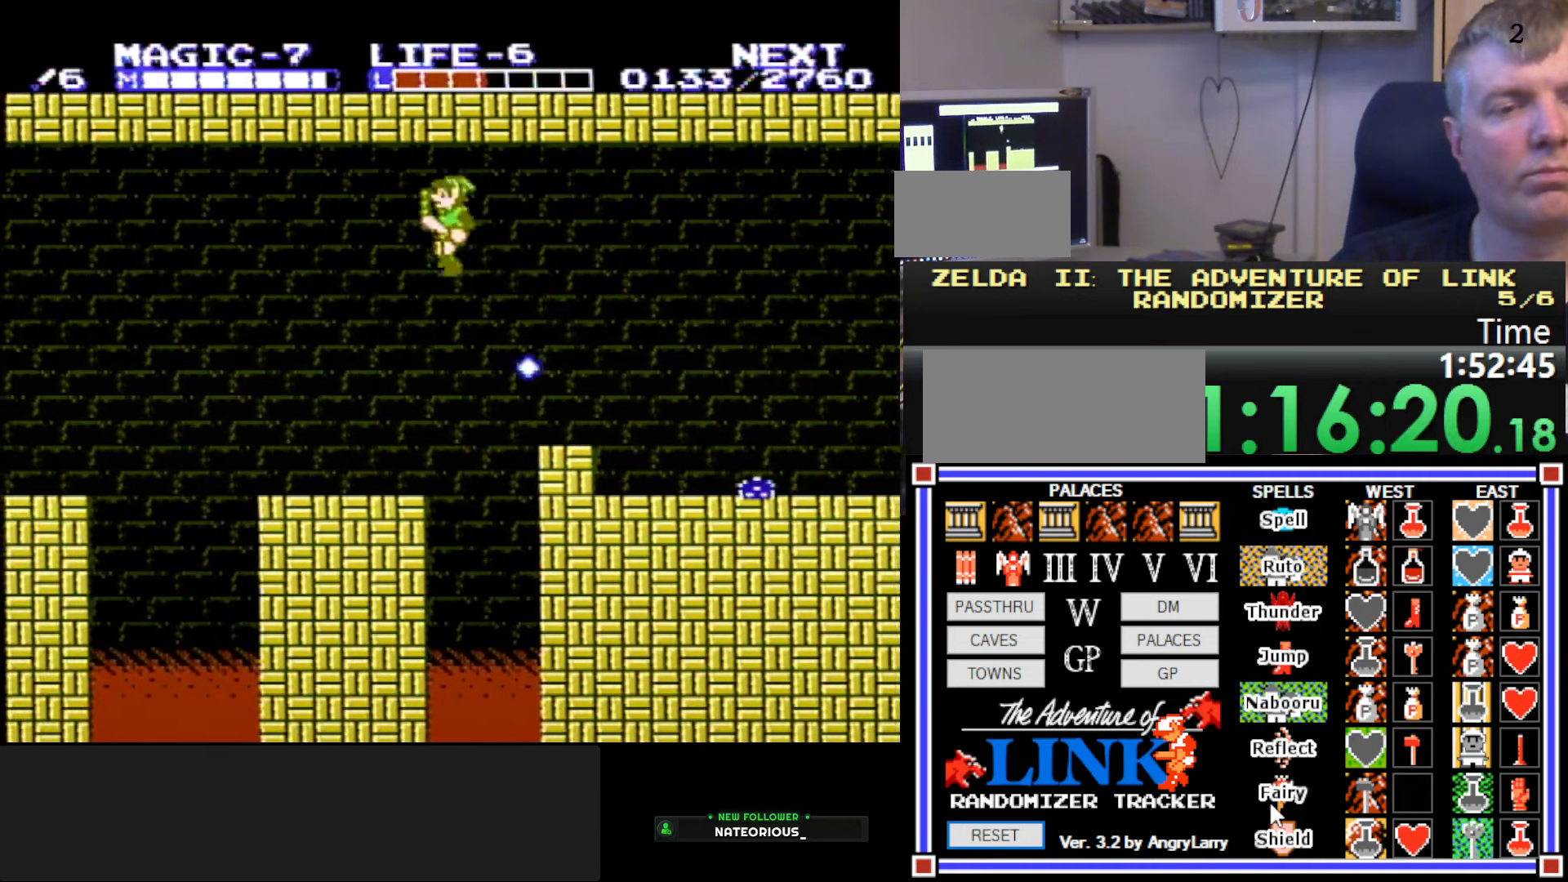
{"buttons": [], "events": [[117, "DPAD_LEFT", "up"], [117, "DPAD_UP", "down"], [133, "DPAD_RIGHT", "down"], [133, "DPAD_UP", "up"], [300, "DPAD_RIGHT", "up"]]}
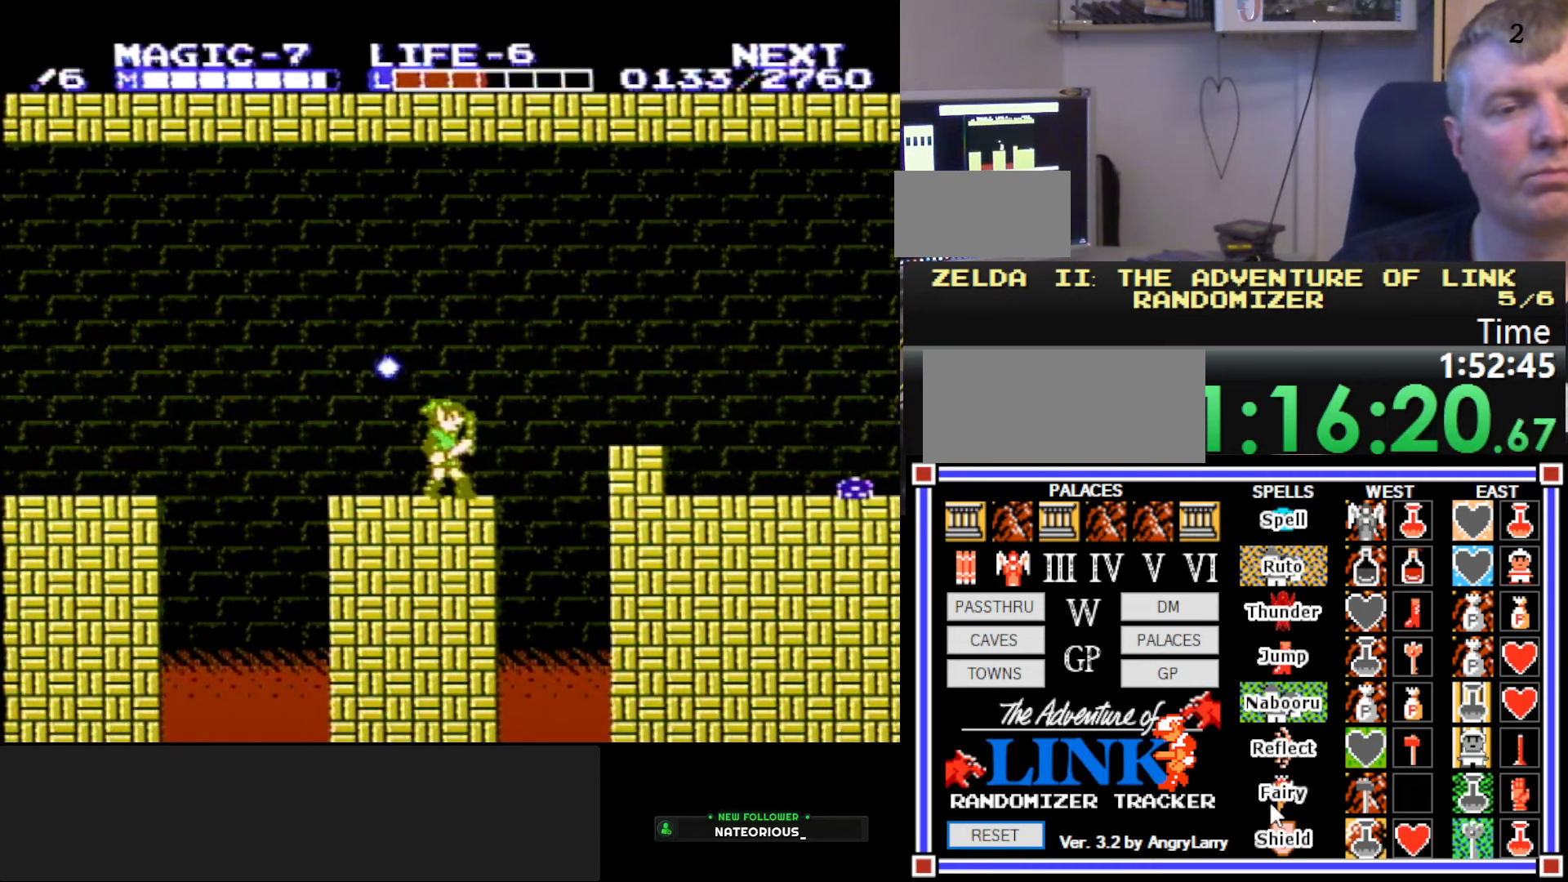
{"buttons": ["DPAD_LEFT"], "events": [[83, "DPAD_LEFT", "down"]]}
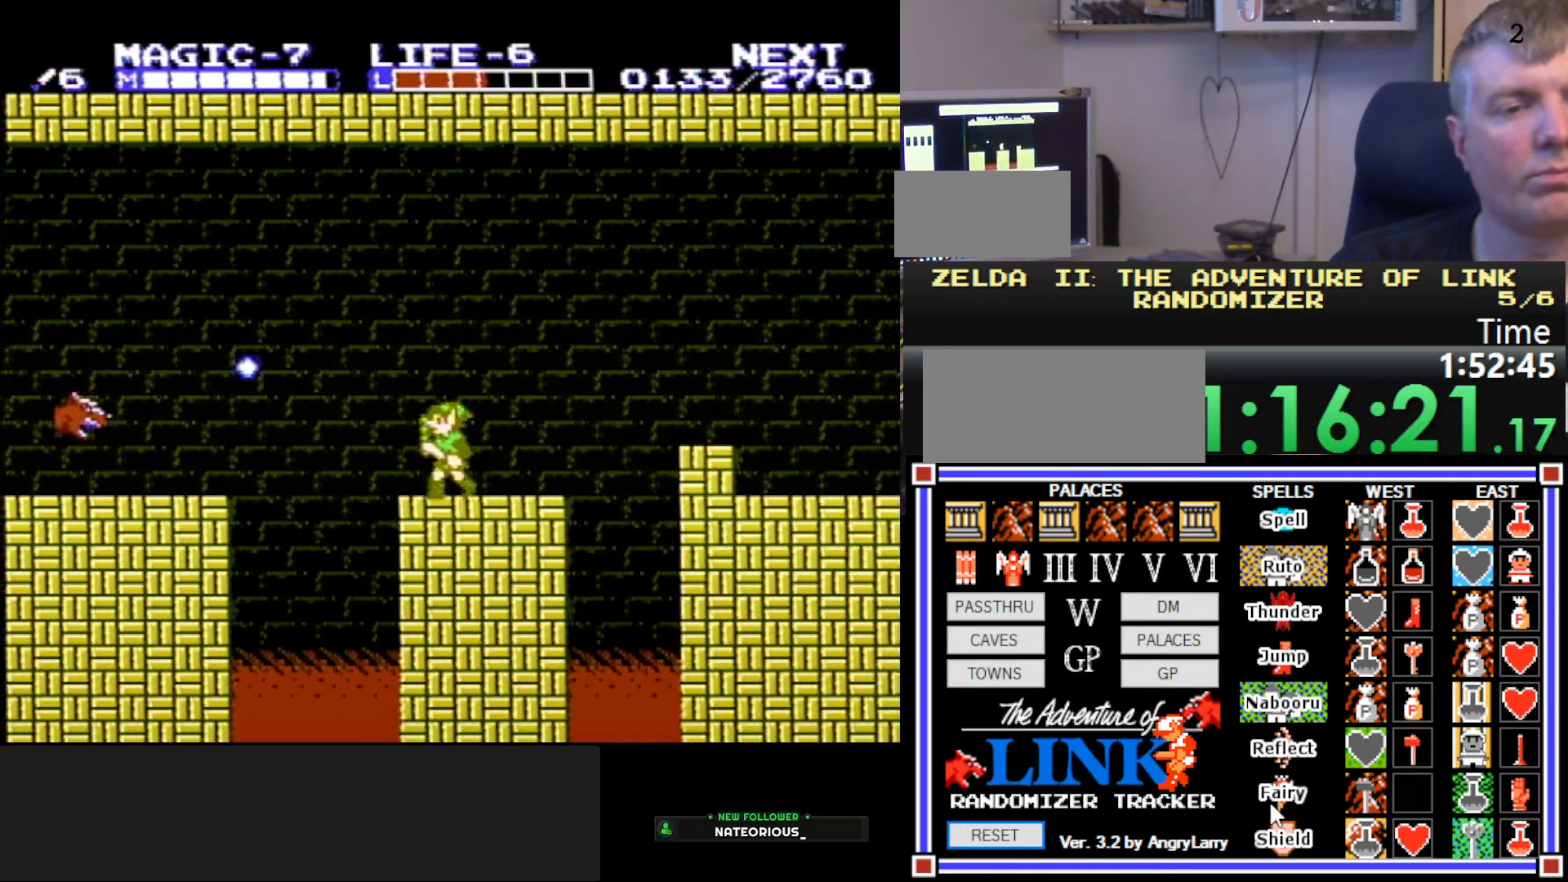
{"buttons": ["A", "DPAD_DOWN"], "events": [[67, "A", "down"], [100, "DPAD_DOWN", "down"], [150, "DPAD_LEFT", "up"], [150, "DPAD_RIGHT", "down"], [333, "DPAD_RIGHT", "up"]]}
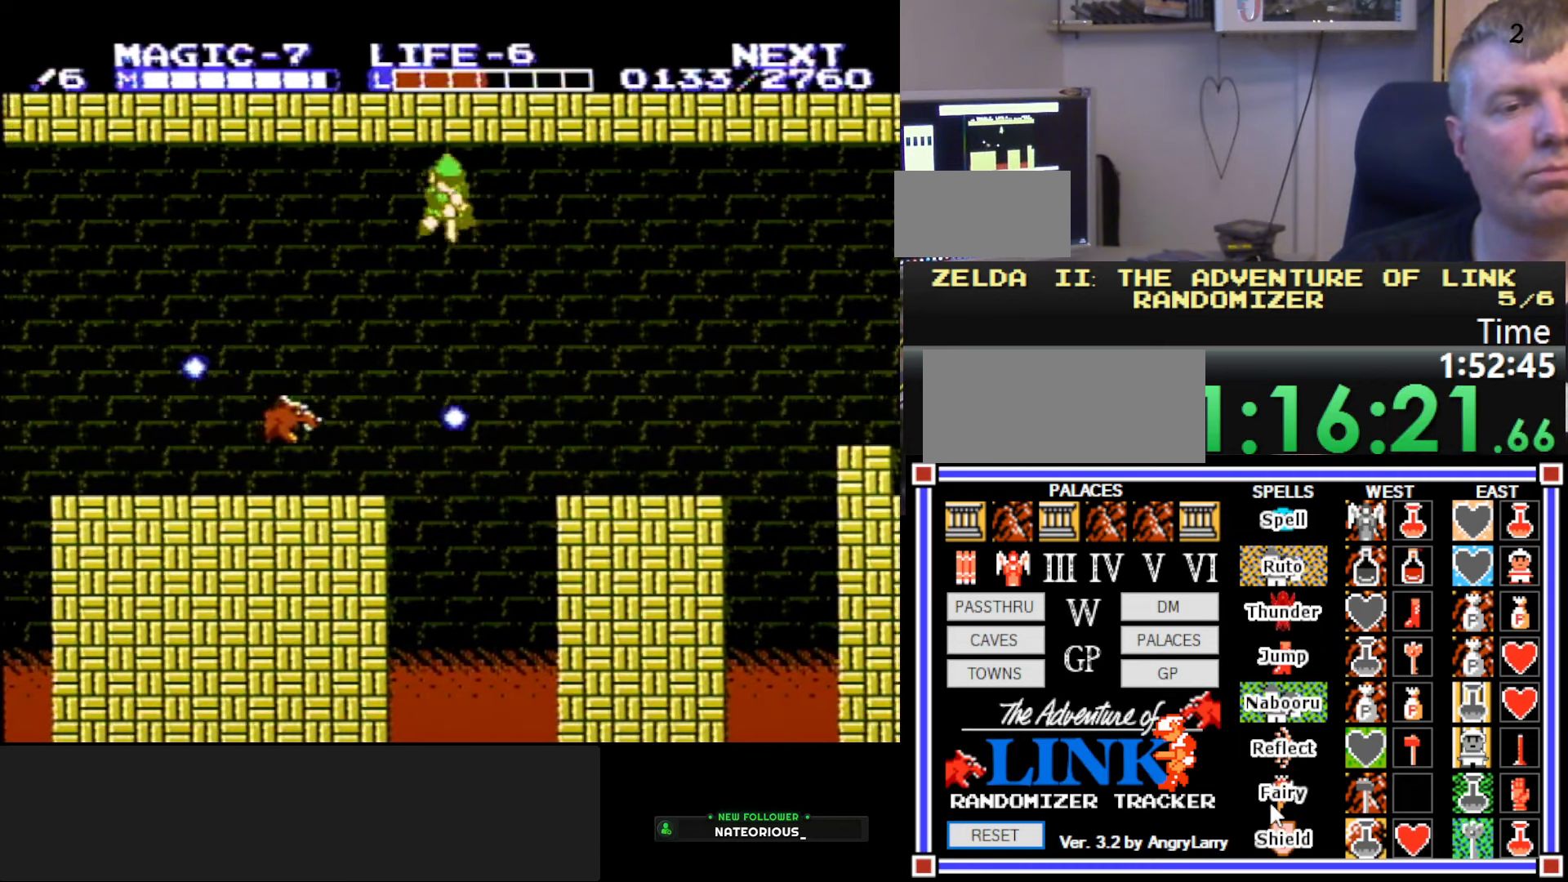
{"buttons": ["DPAD_DOWN"], "events": [[100, "DPAD_RIGHT", "down"], [467, "A", "up"], [500, "DPAD_RIGHT", "up"]]}
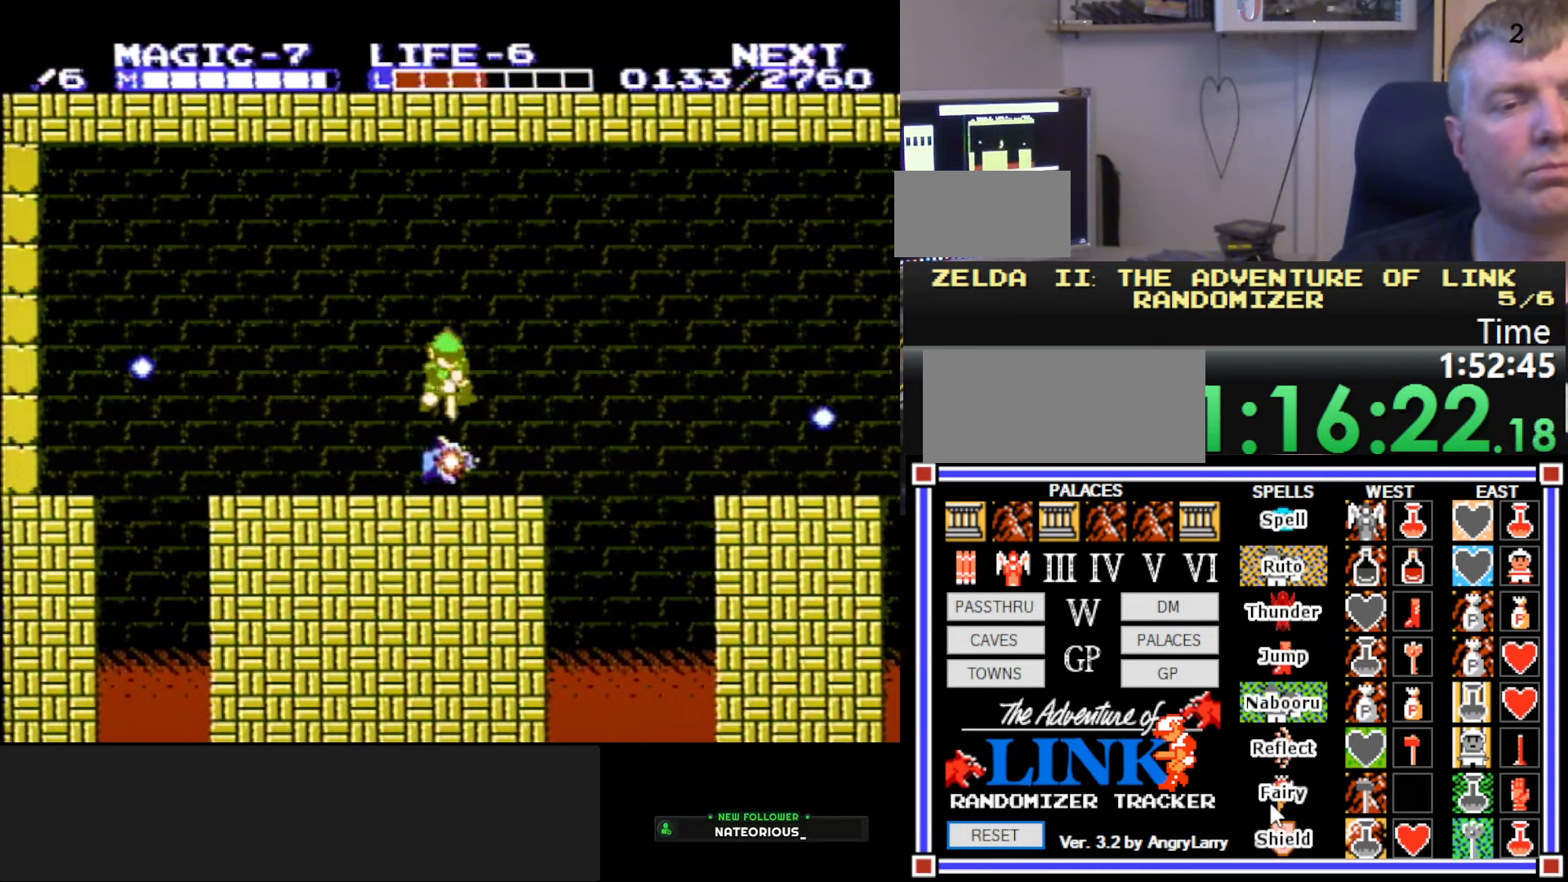
{"buttons": ["DPAD_LEFT"], "events": [[33, "DPAD_DOWN", "up"], [33, "DPAD_LEFT", "down"]]}
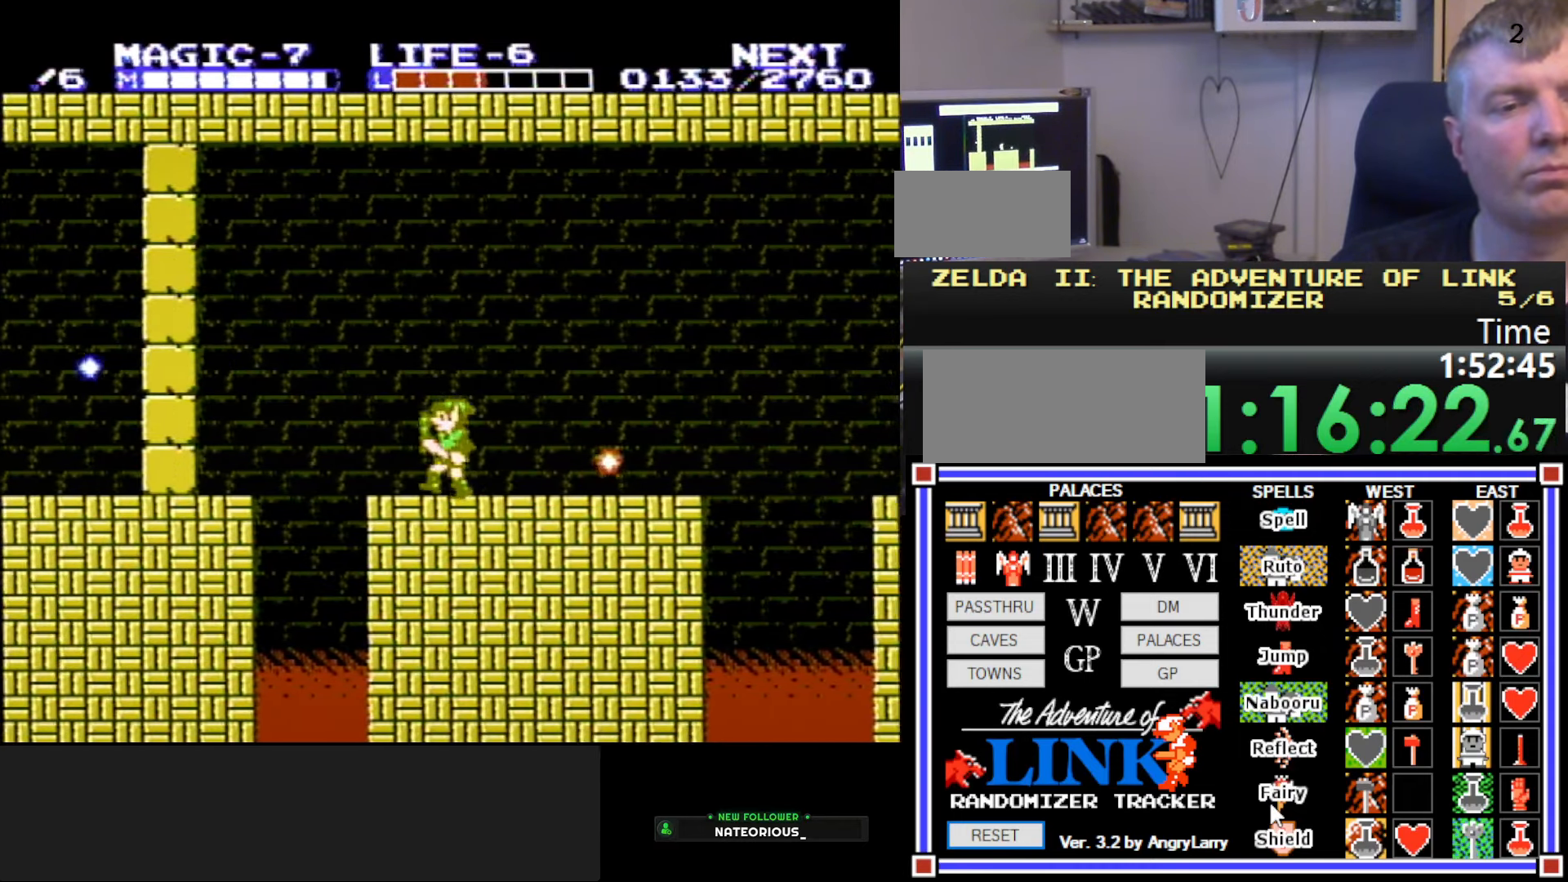
{"buttons": ["A", "DPAD_LEFT"], "events": [[50, "A", "down"]]}
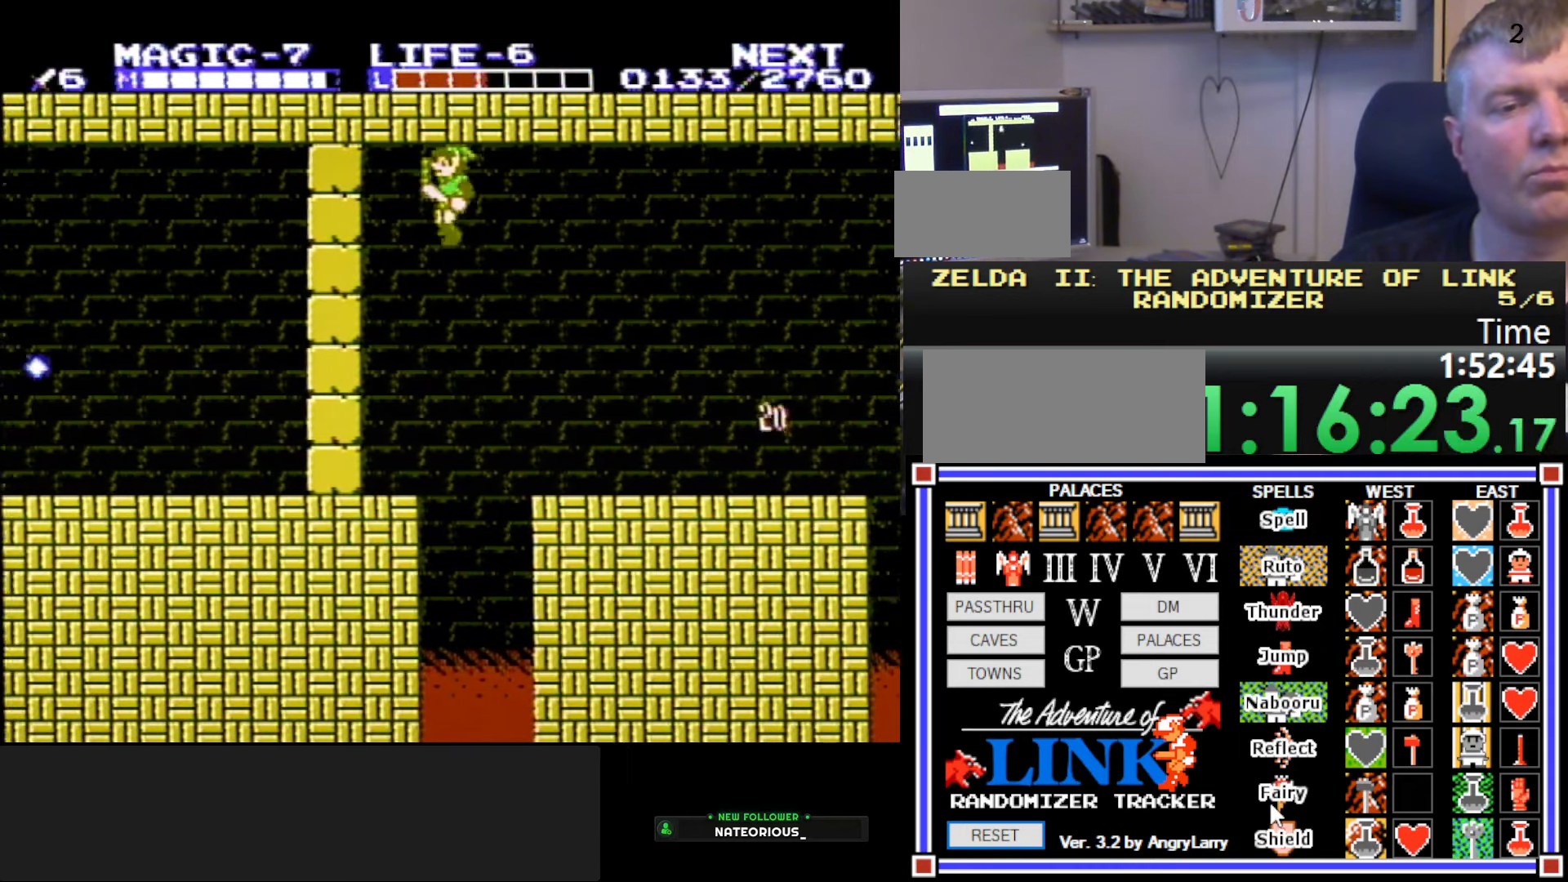
{"buttons": ["B", "DPAD_LEFT"], "events": [[33, "A", "up"], [183, "DPAD_DOWN", "down"], [217, "DPAD_LEFT", "up"], [400, "B", "down"], [450, "DPAD_LEFT", "down"], [483, "DPAD_DOWN", "up"]]}
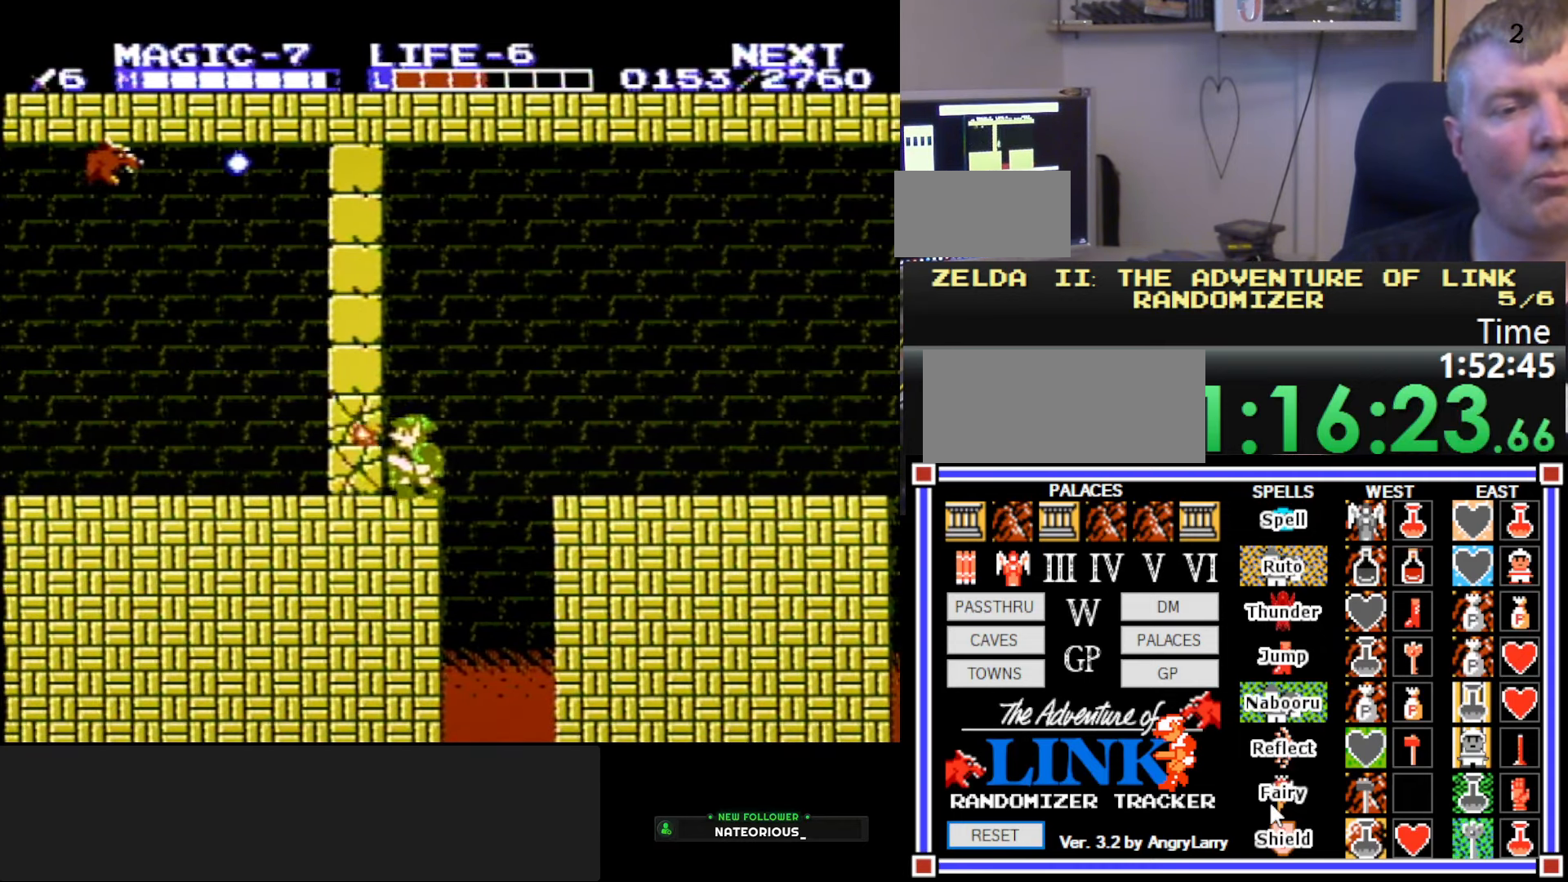
{"buttons": ["DPAD_LEFT"], "events": [[100, "B", "up"]]}
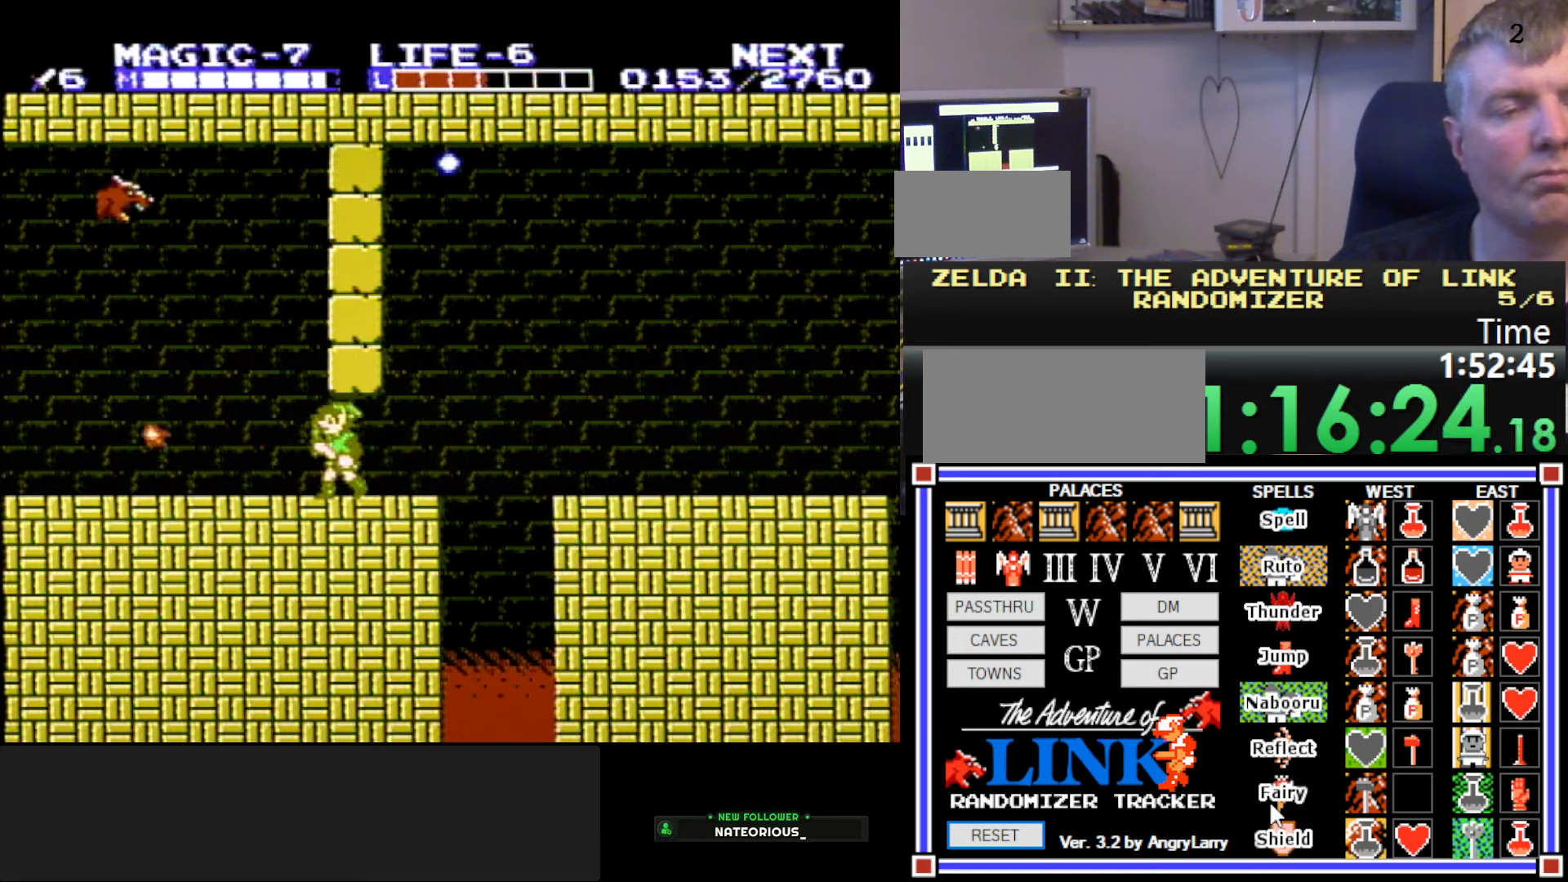
{"buttons": ["DPAD_LEFT"], "events": []}
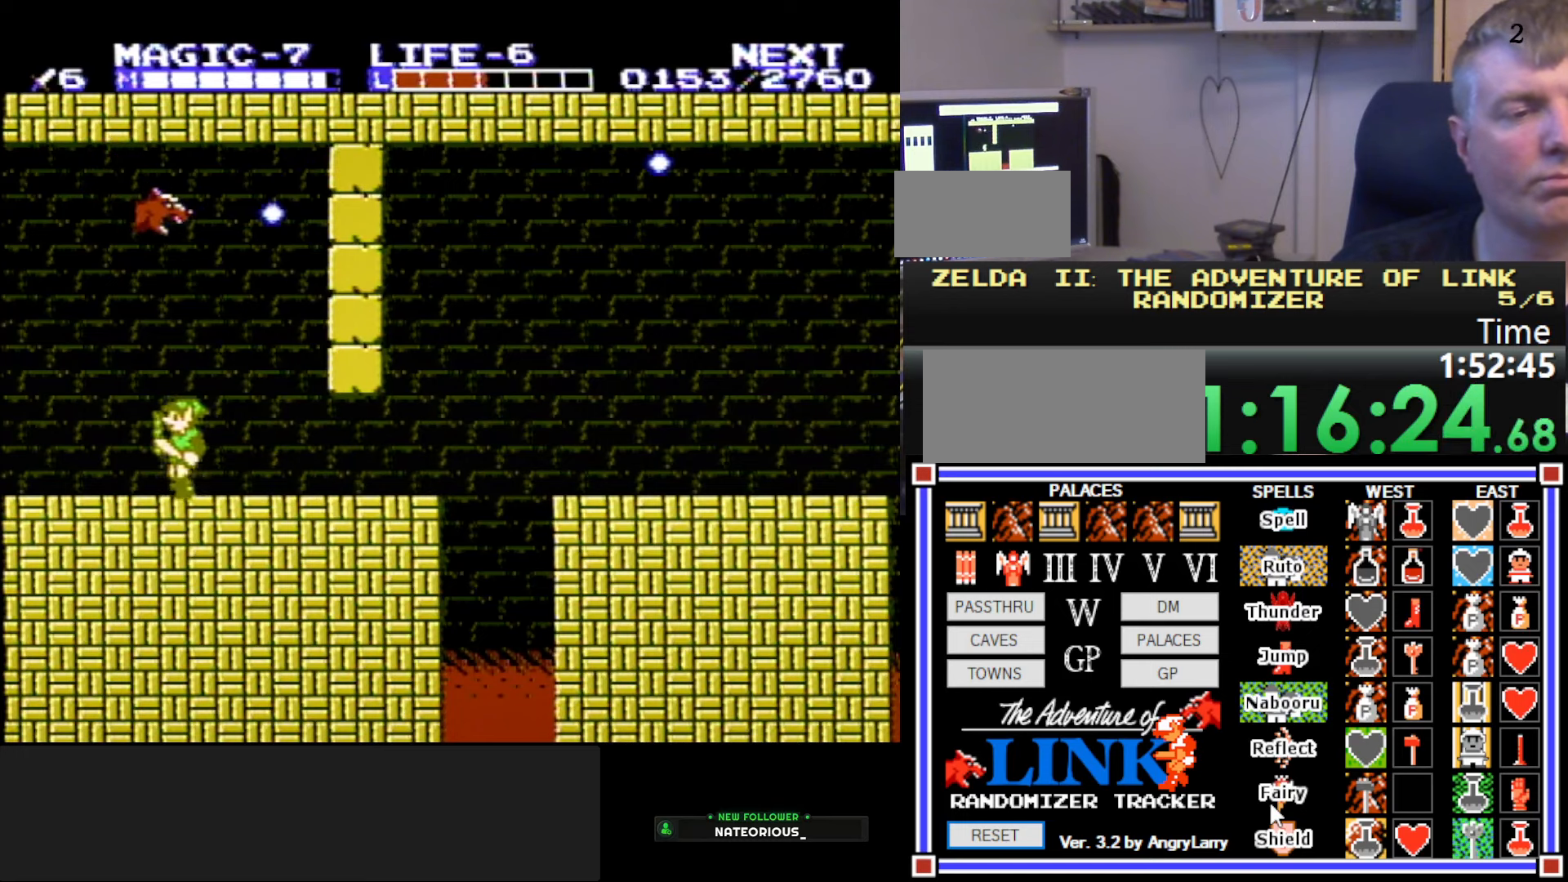
{"buttons": ["A", "B", "DPAD_DOWN", "DPAD_RIGHT"], "events": [[150, "A", "down"], [300, "DPAD_DOWN", "down"], [334, "DPAD_LEFT", "up"], [334, "DPAD_RIGHT", "down"], [417, "B", "down"]]}
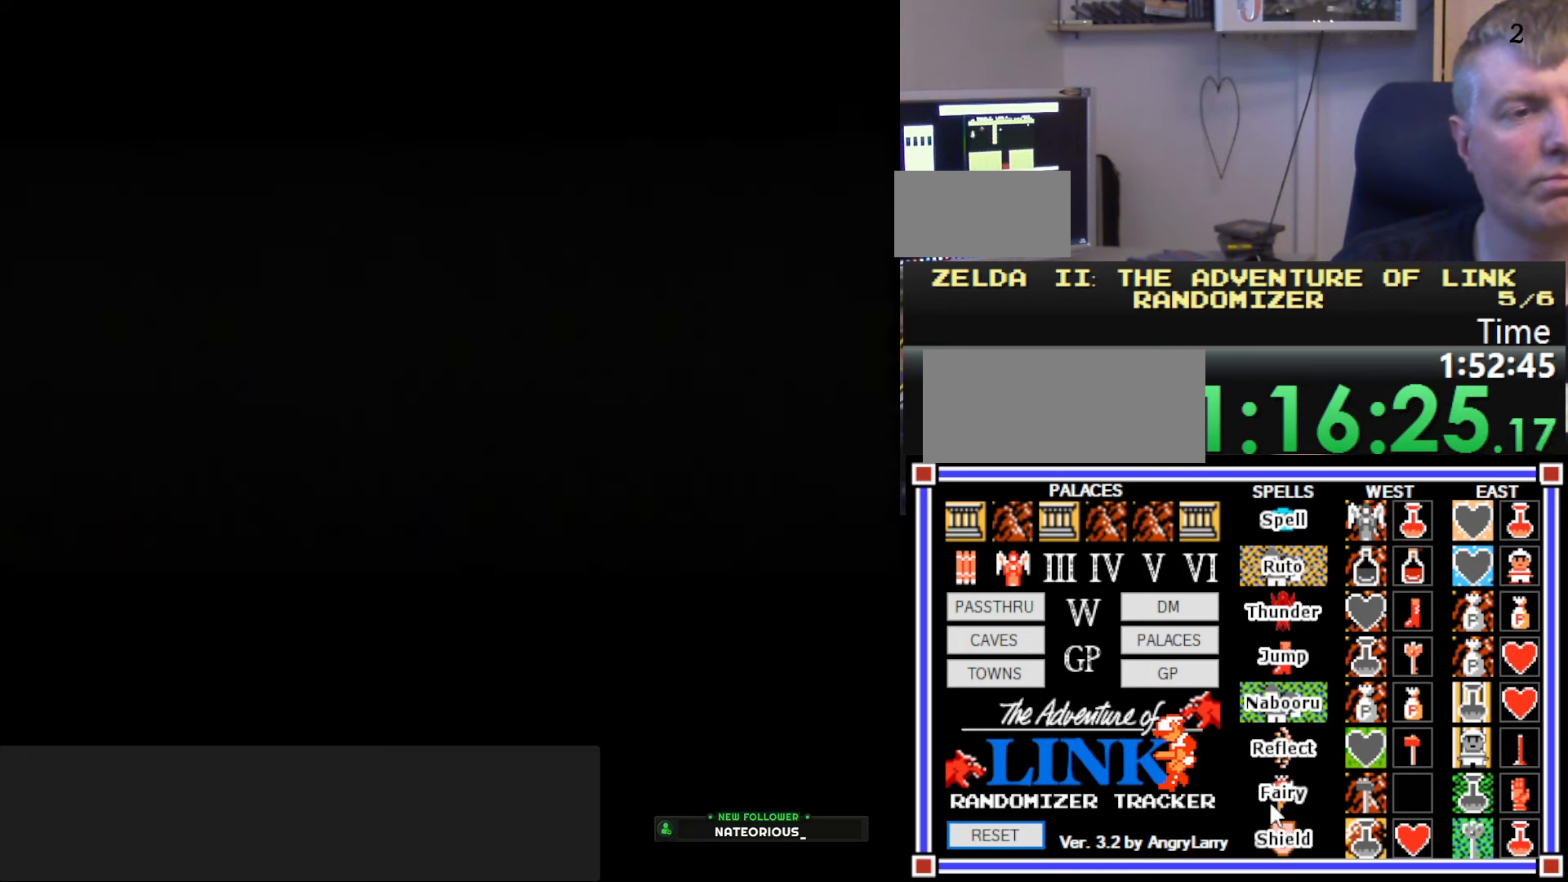
{"buttons": [], "events": [[150, "A", "up"], [150, "DPAD_DOWN", "up"], [150, "DPAD_RIGHT", "up"], [234, "B", "up"]]}
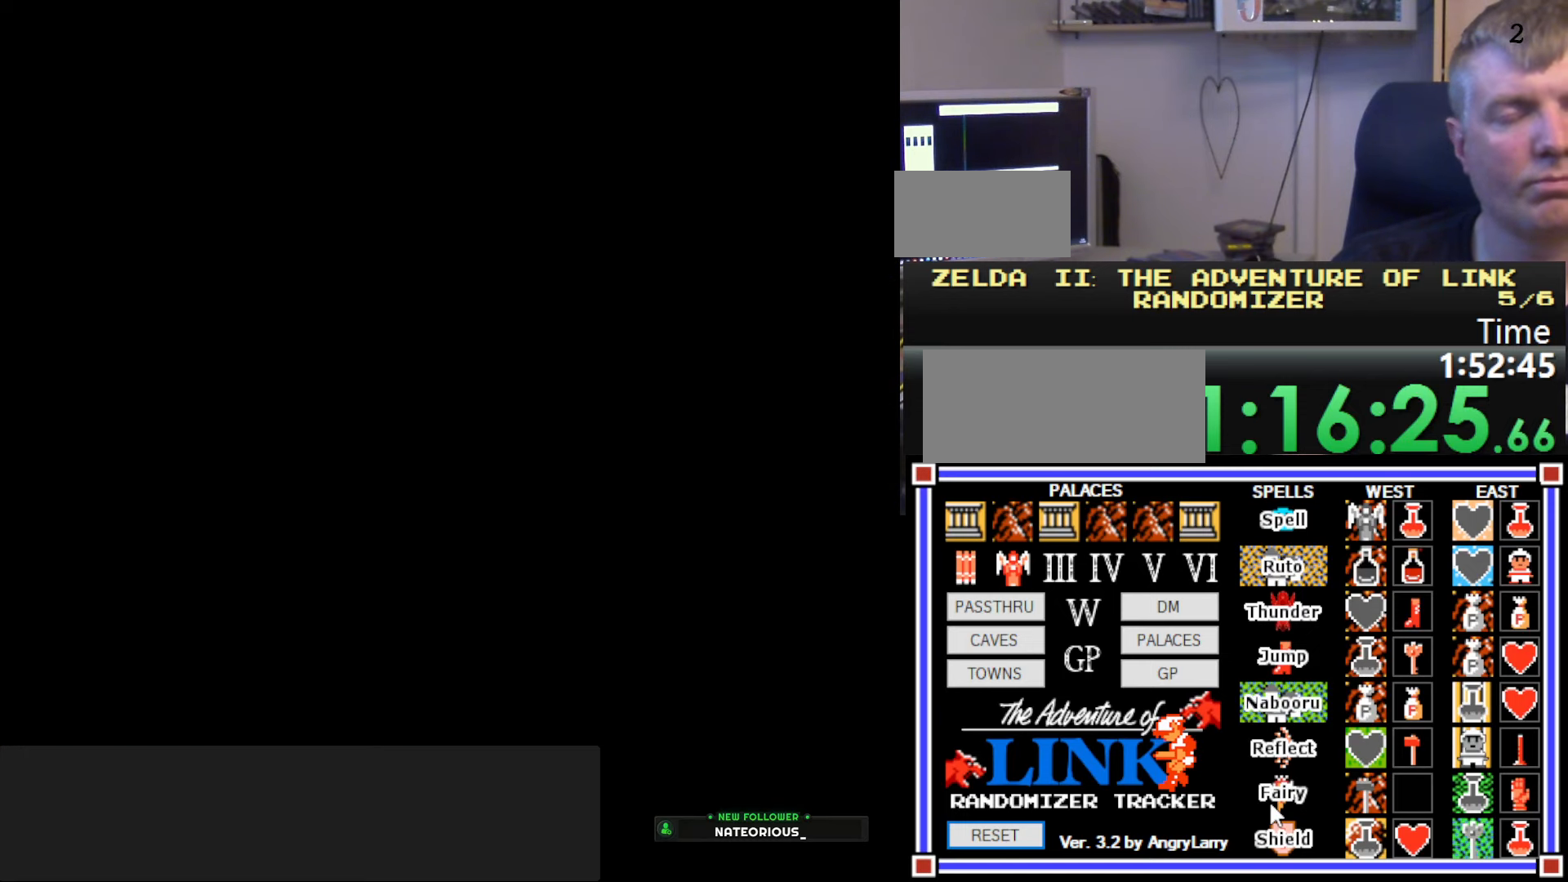
{"buttons": [], "events": []}
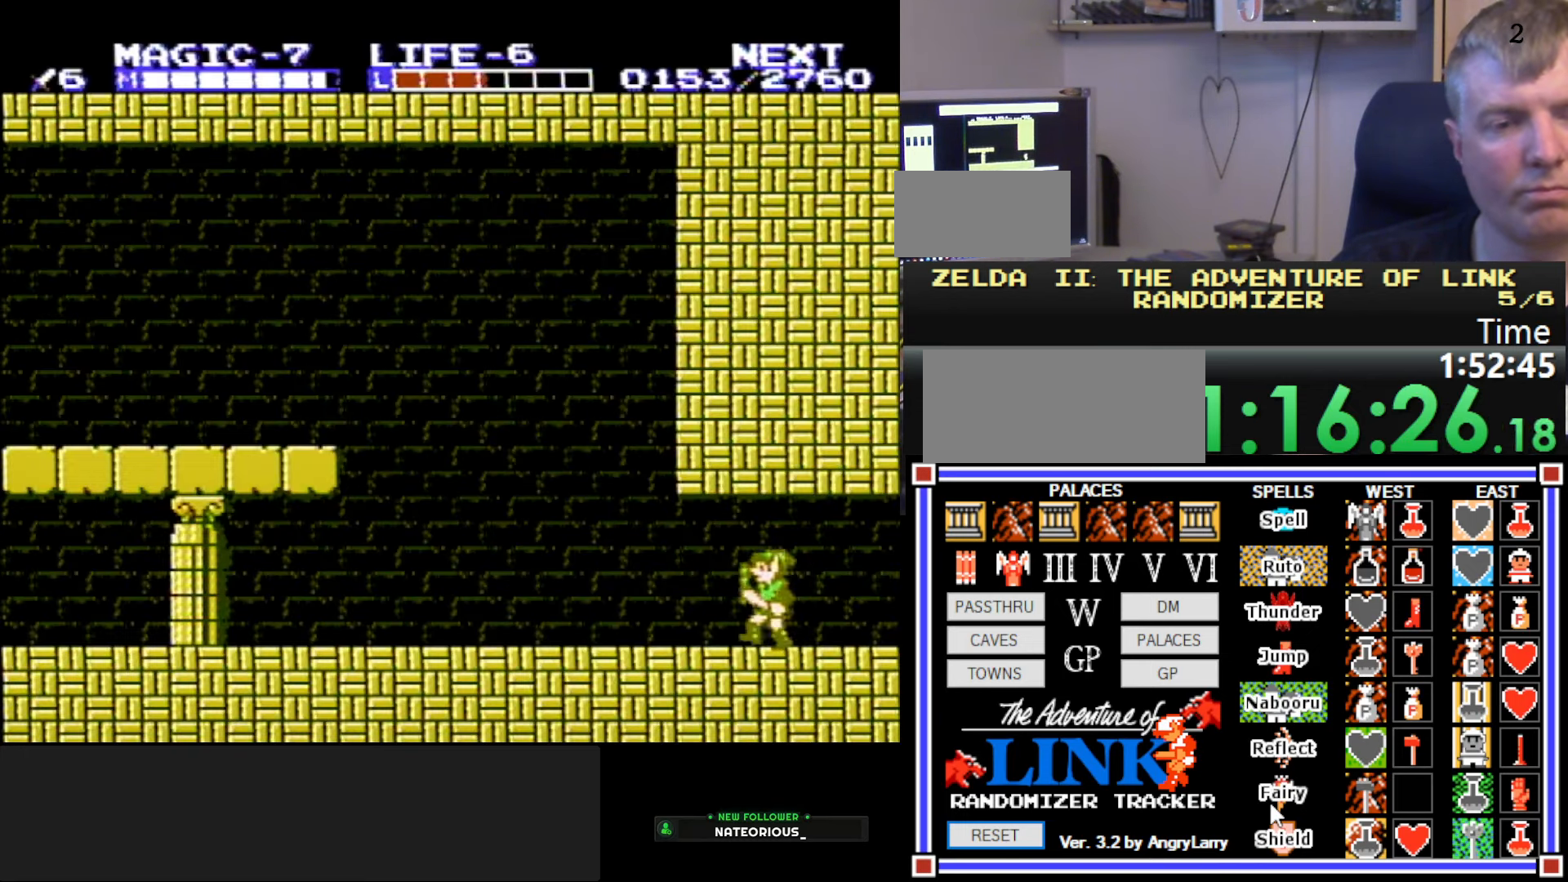
{"buttons": ["DPAD_LEFT"], "events": [[50, "DPAD_LEFT", "down"]]}
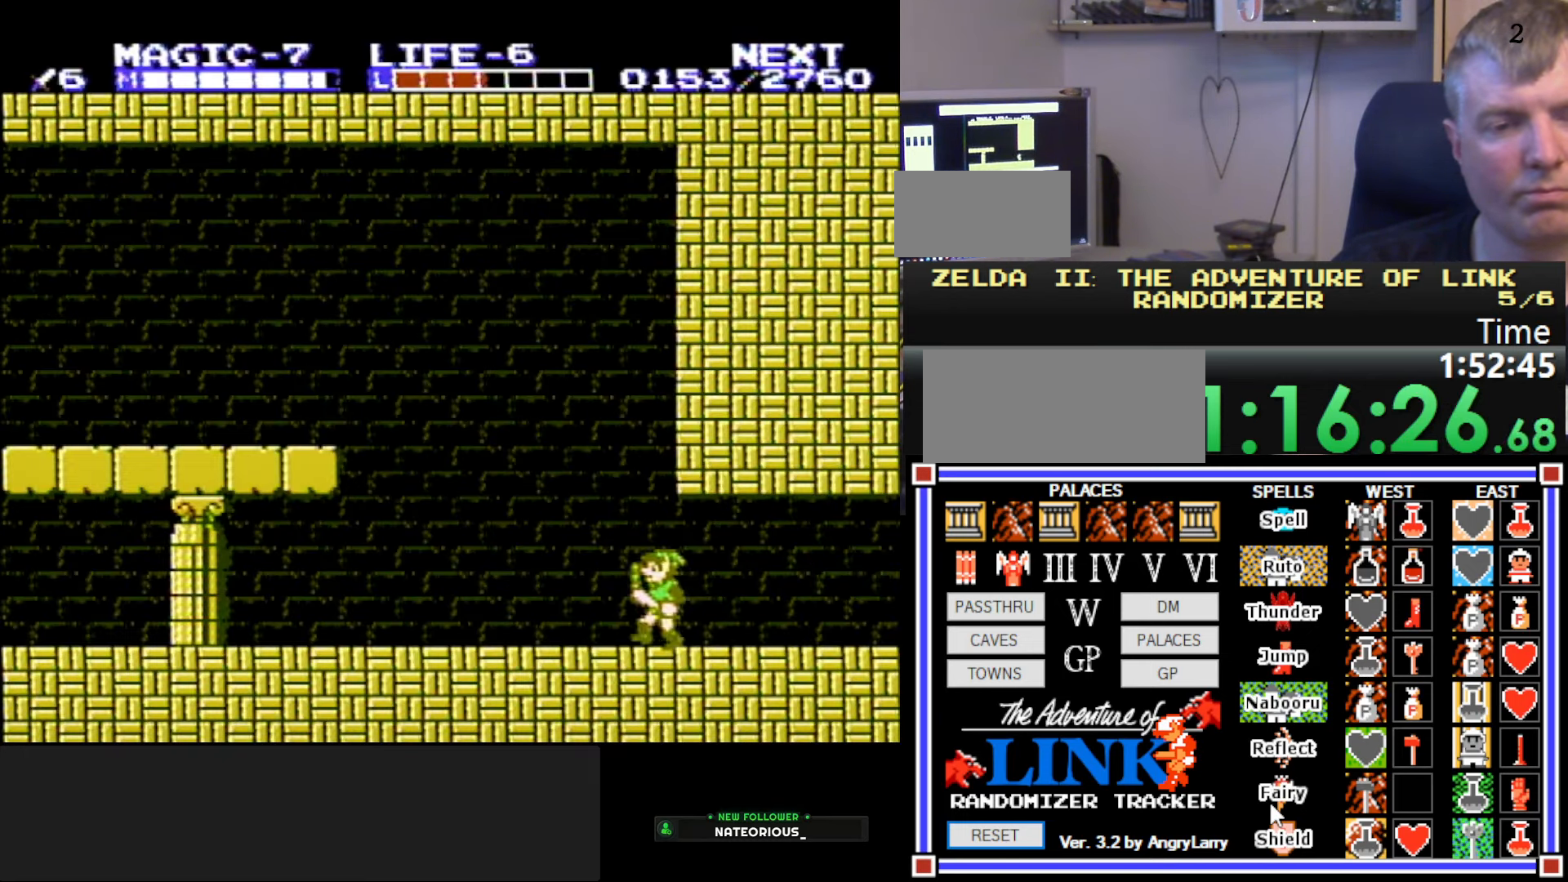
{"buttons": ["DPAD_LEFT"], "events": []}
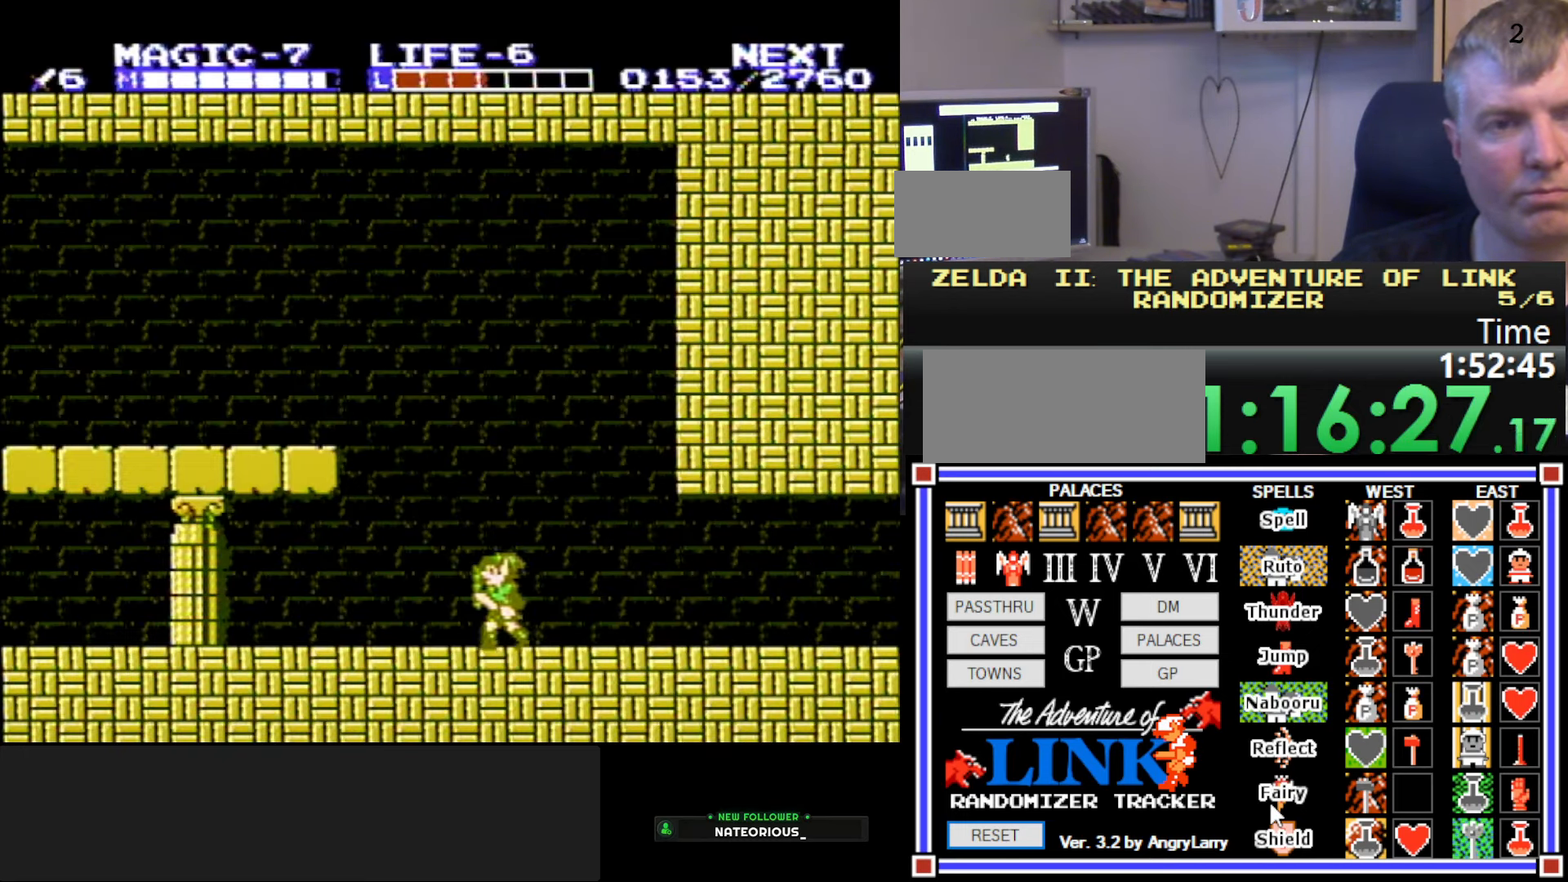
{"buttons": ["DPAD_LEFT"], "events": []}
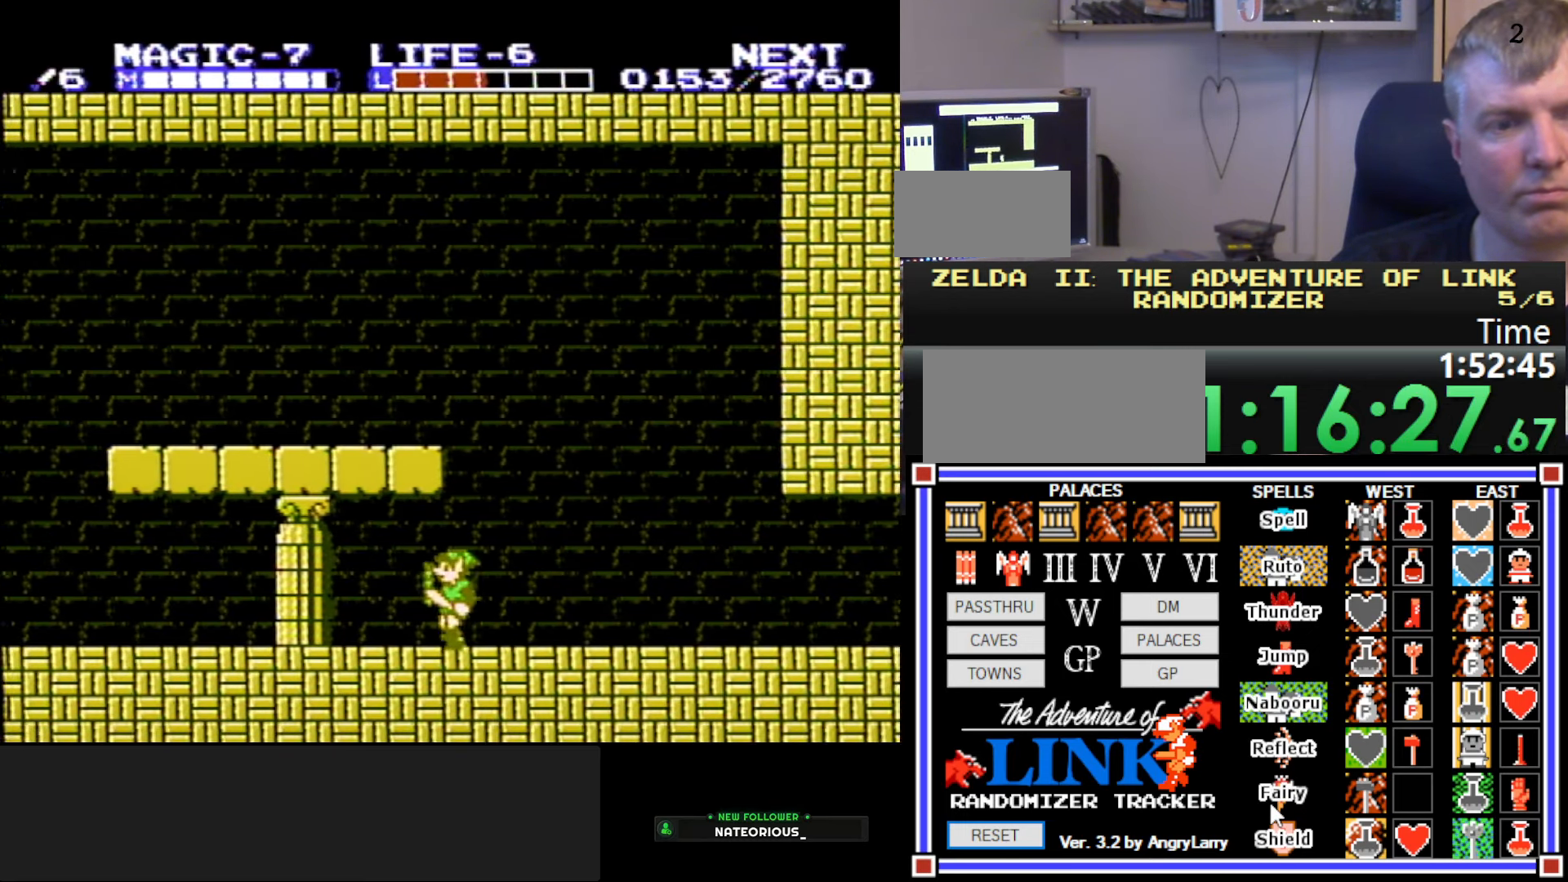
{"buttons": ["DPAD_LEFT"], "events": []}
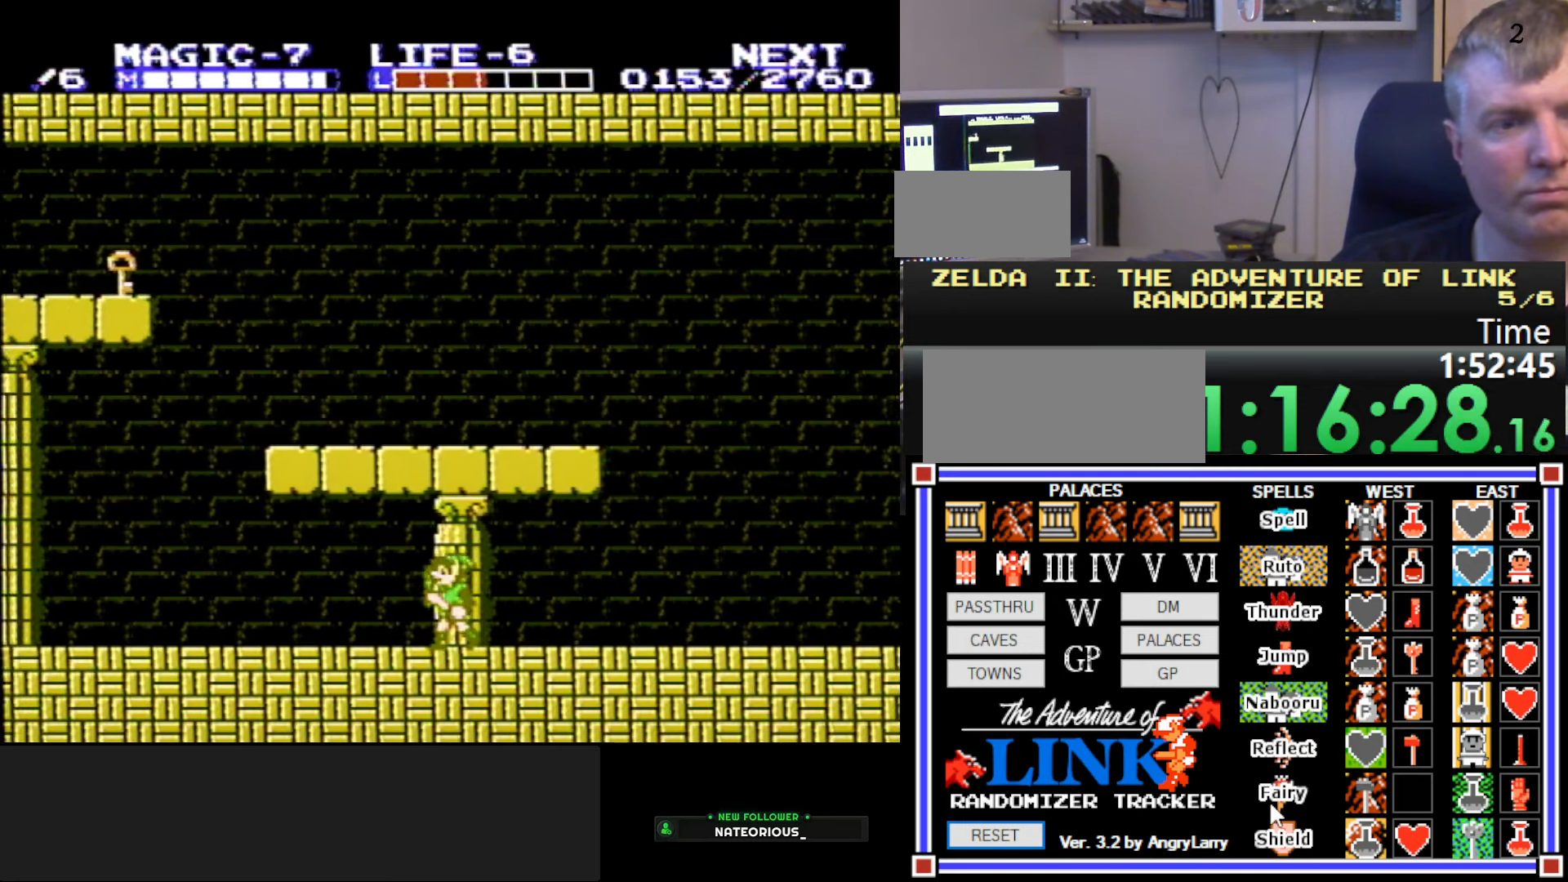
{"buttons": ["DPAD_LEFT"], "events": [[417, "DPAD_LEFT", "up"], [450, "DPAD_LEFT", "down"]]}
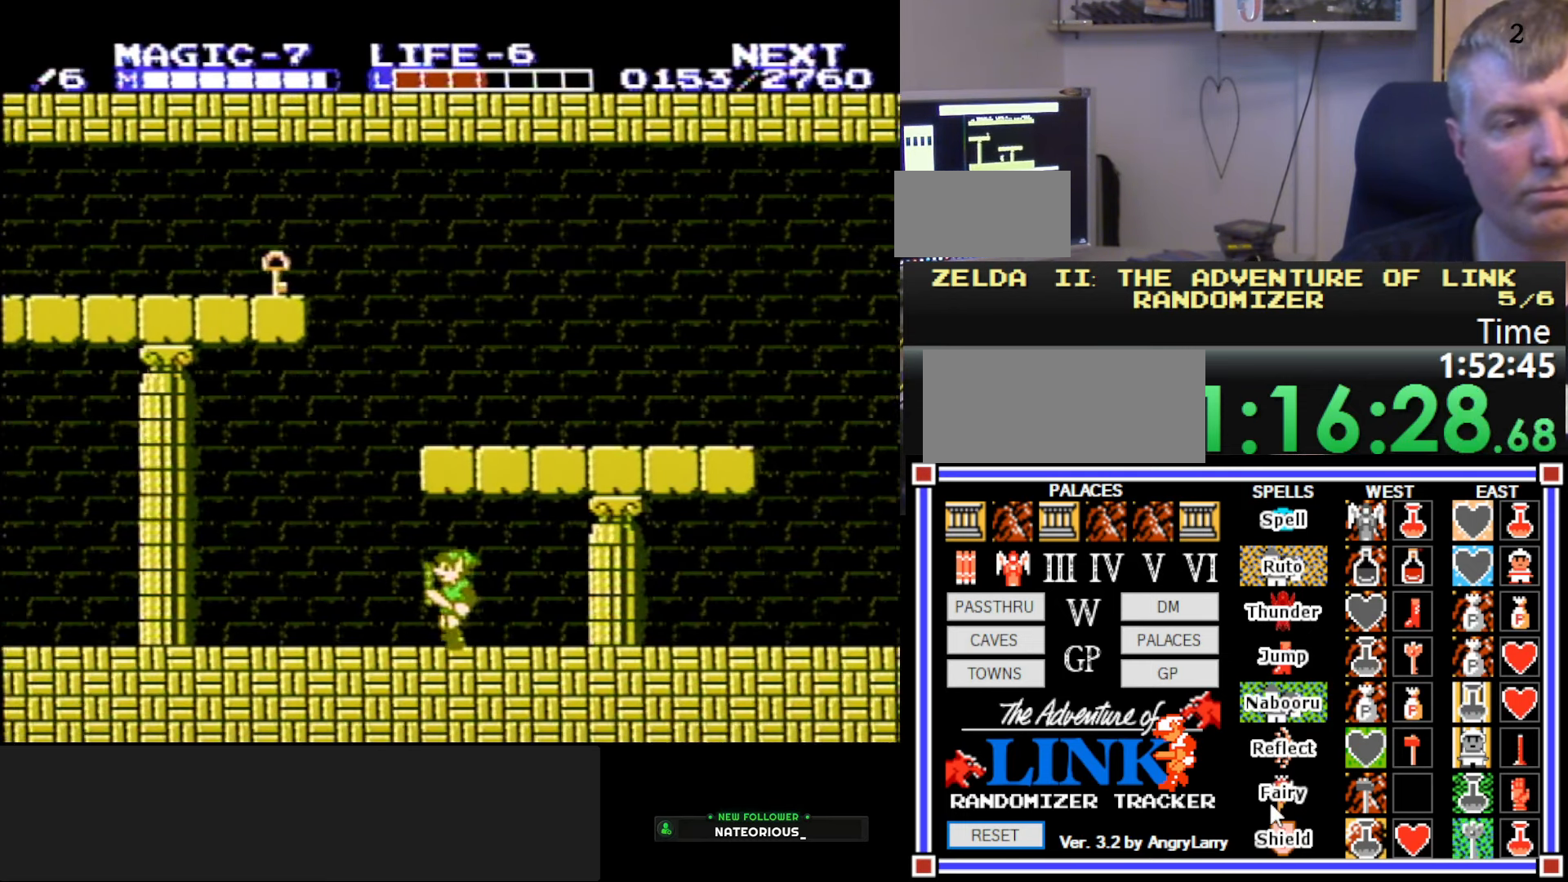
{"buttons": ["DPAD_LEFT"], "events": []}
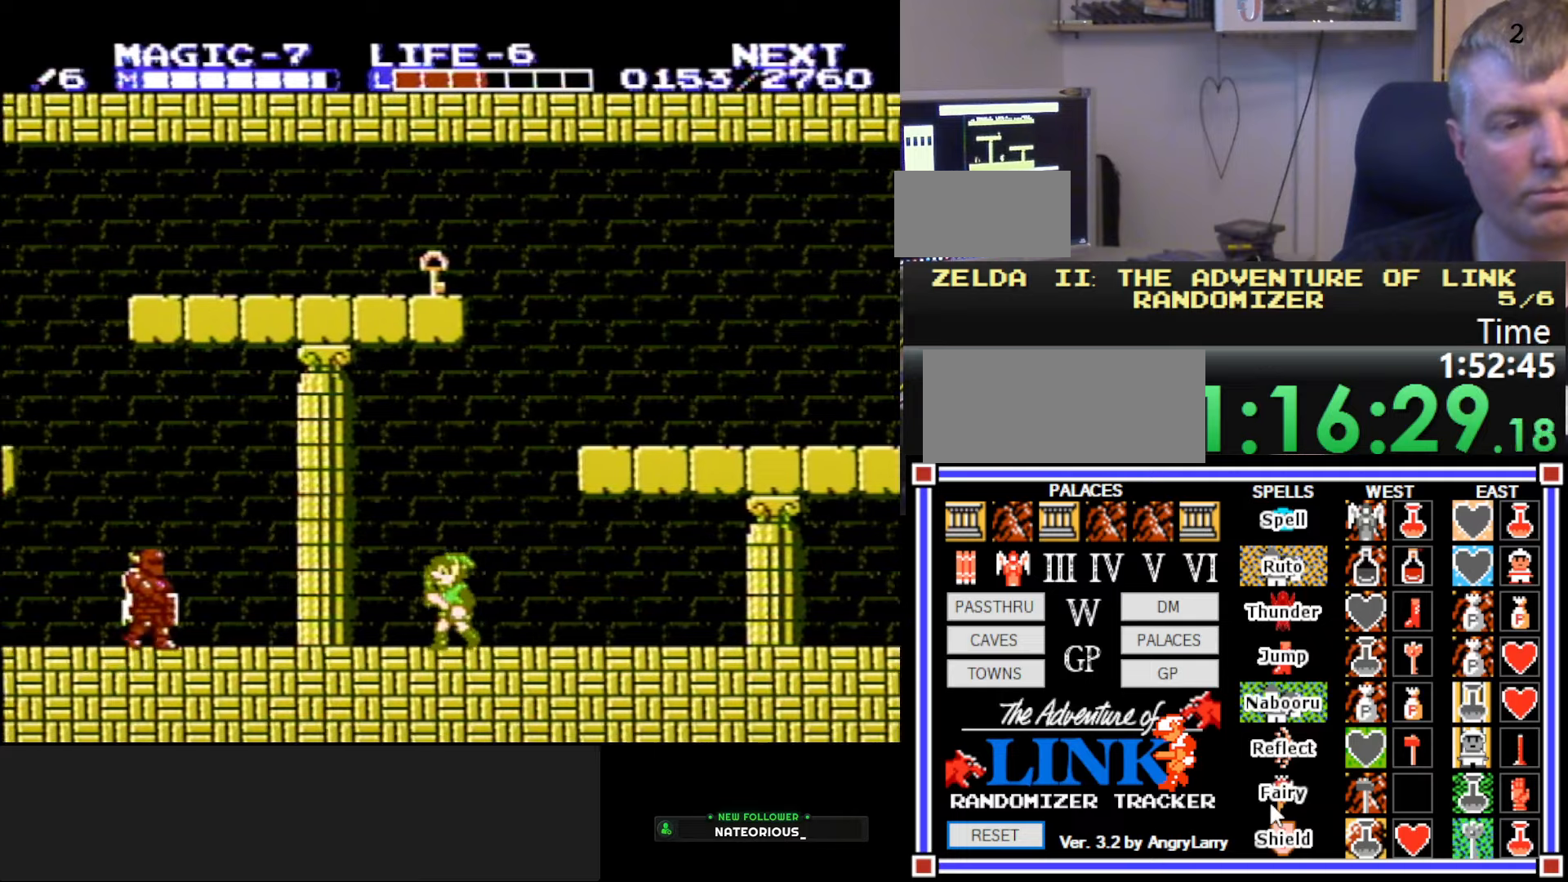
{"buttons": [], "events": [[316, "A", "down"], [466, "A", "up"], [466, "DPAD_LEFT", "up"]]}
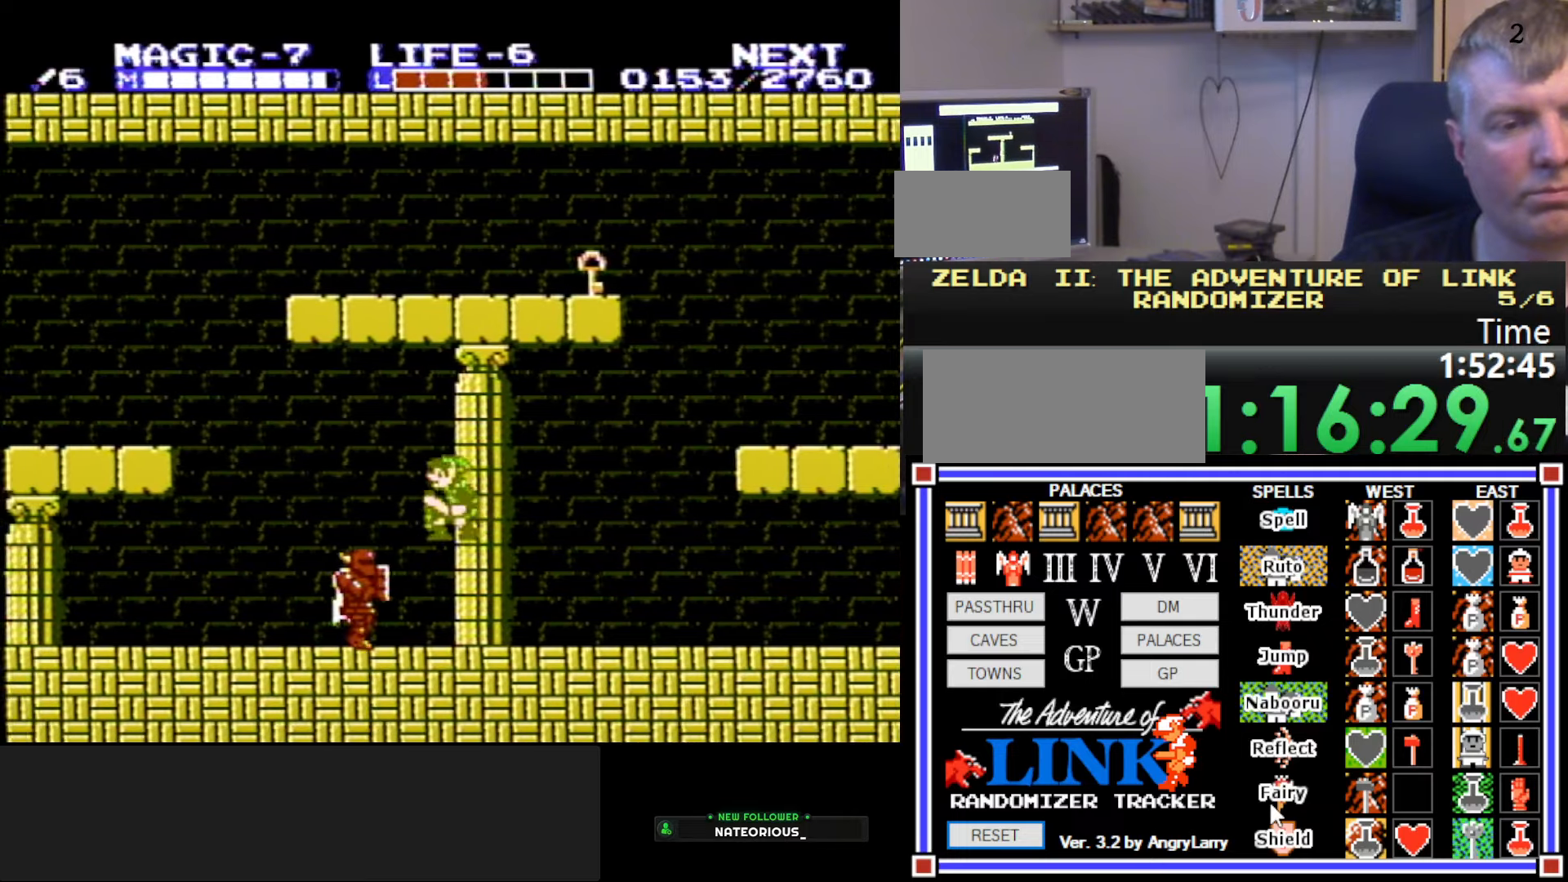
{"buttons": ["DPAD_LEFT"], "events": [[216, "B", "down"], [366, "B", "up"], [400, "DPAD_LEFT", "down"], [450, "A", "down"], [500, "A", "up"]]}
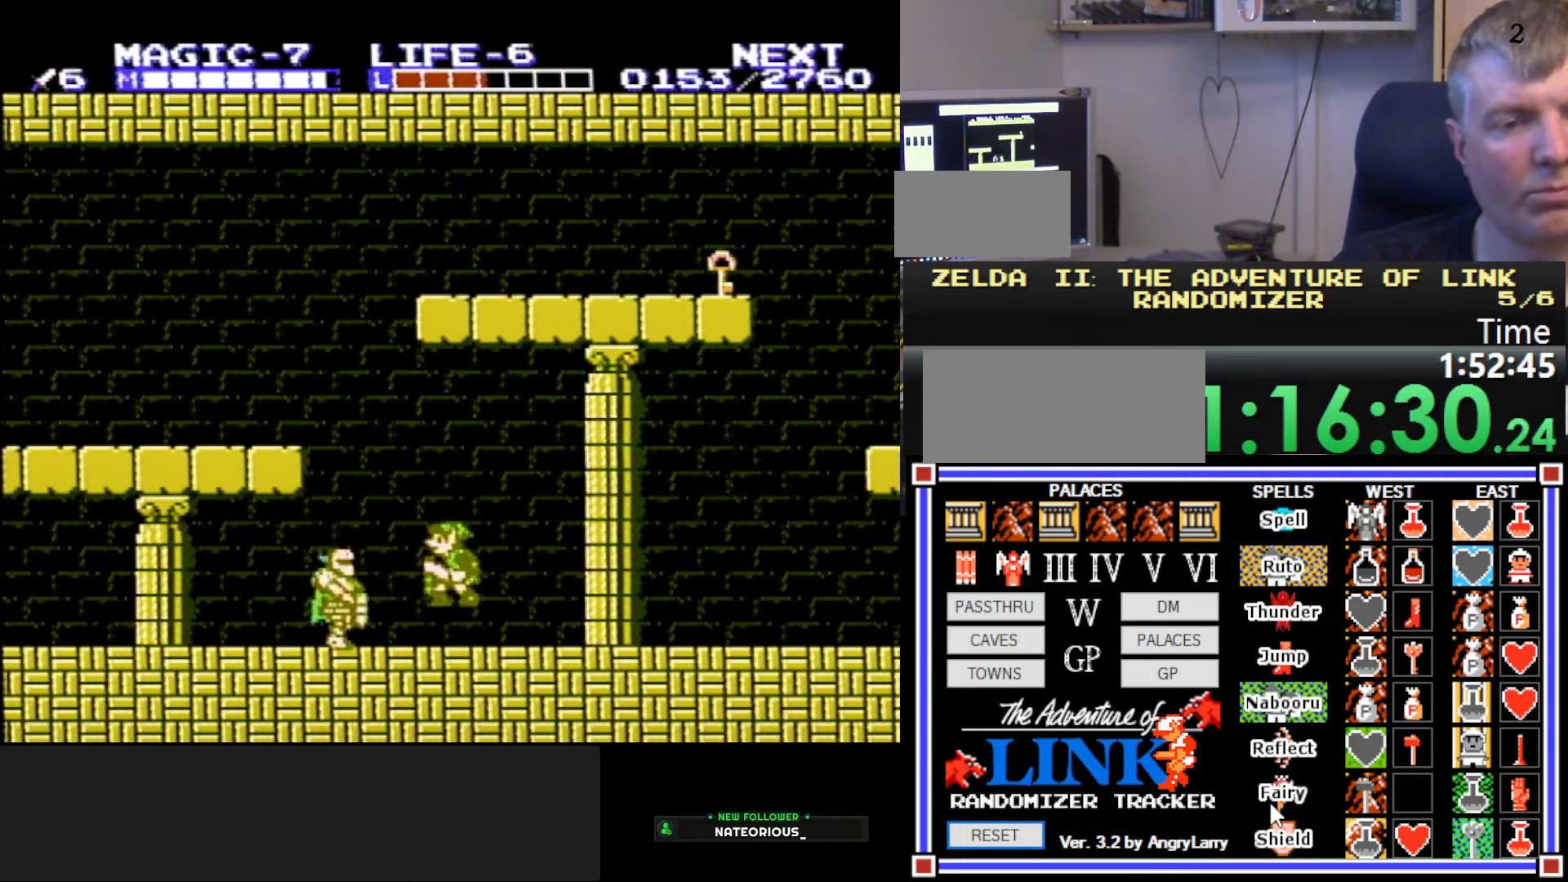
{"buttons": ["DPAD_LEFT"], "events": [[250, "B", "down"], [433, "B", "up"]]}
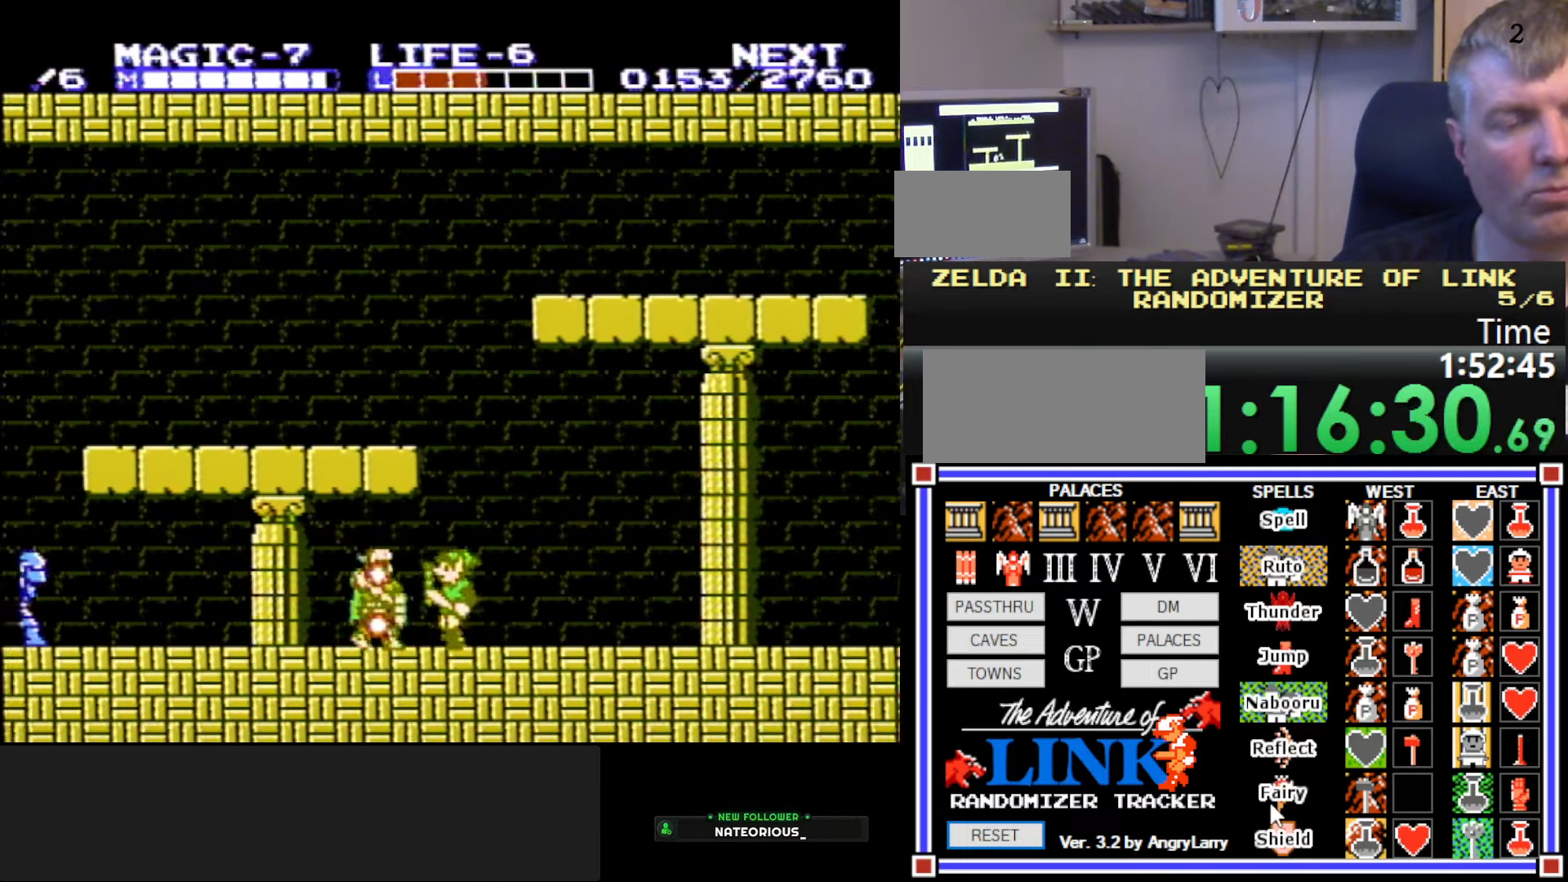
{"buttons": ["DPAD_LEFT"], "events": []}
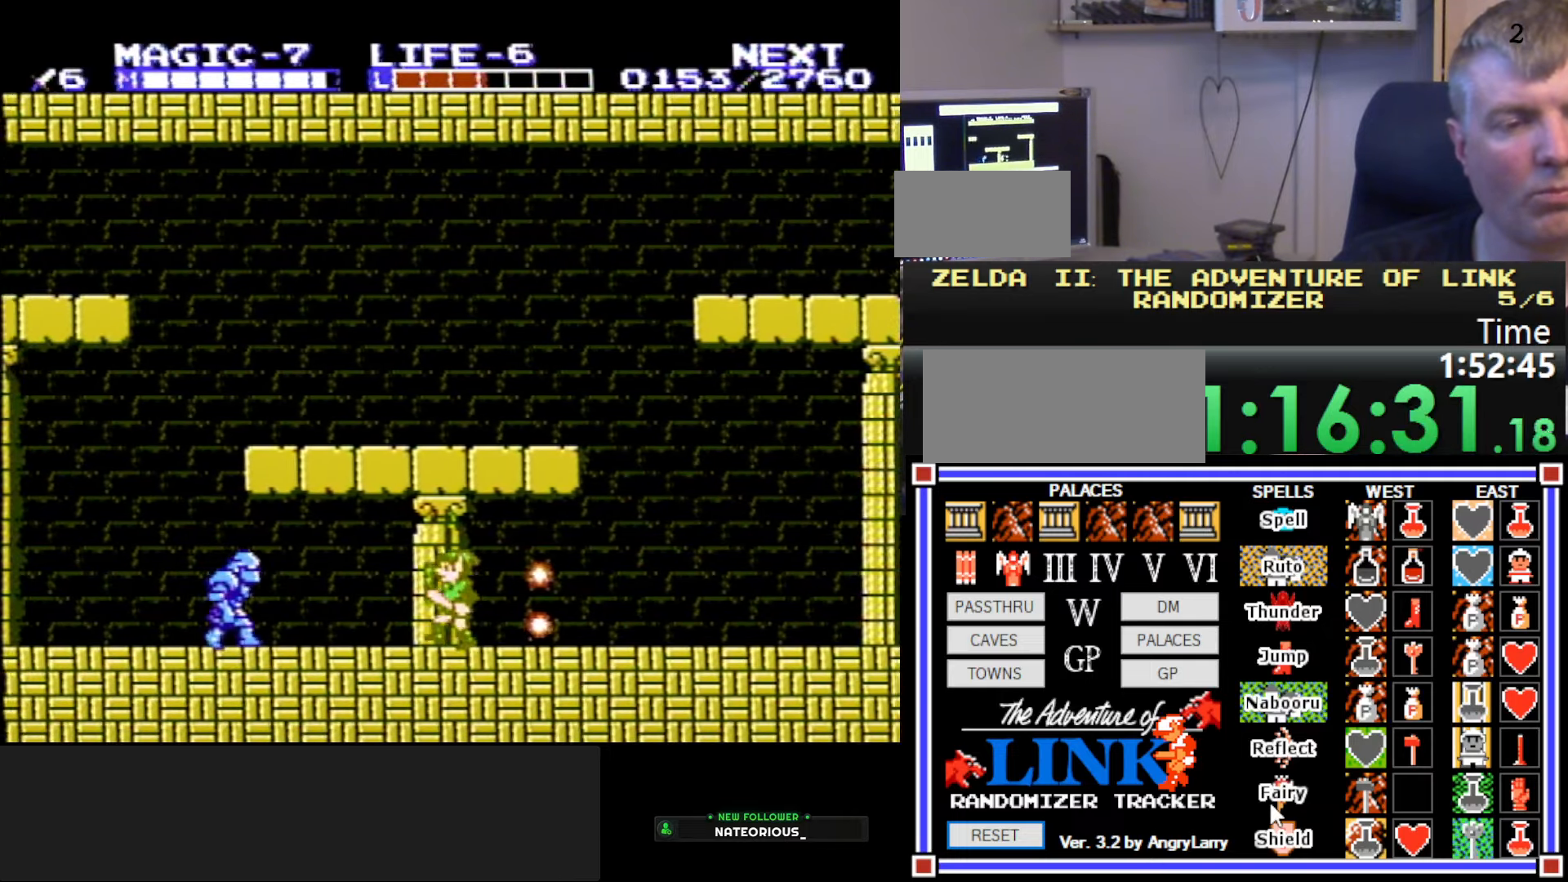
{"buttons": ["B", "DPAD_DOWN"], "events": [[266, "A", "down"], [316, "DPAD_DOWN", "down"], [333, "B", "down"], [350, "DPAD_LEFT", "up"], [400, "A", "up"]]}